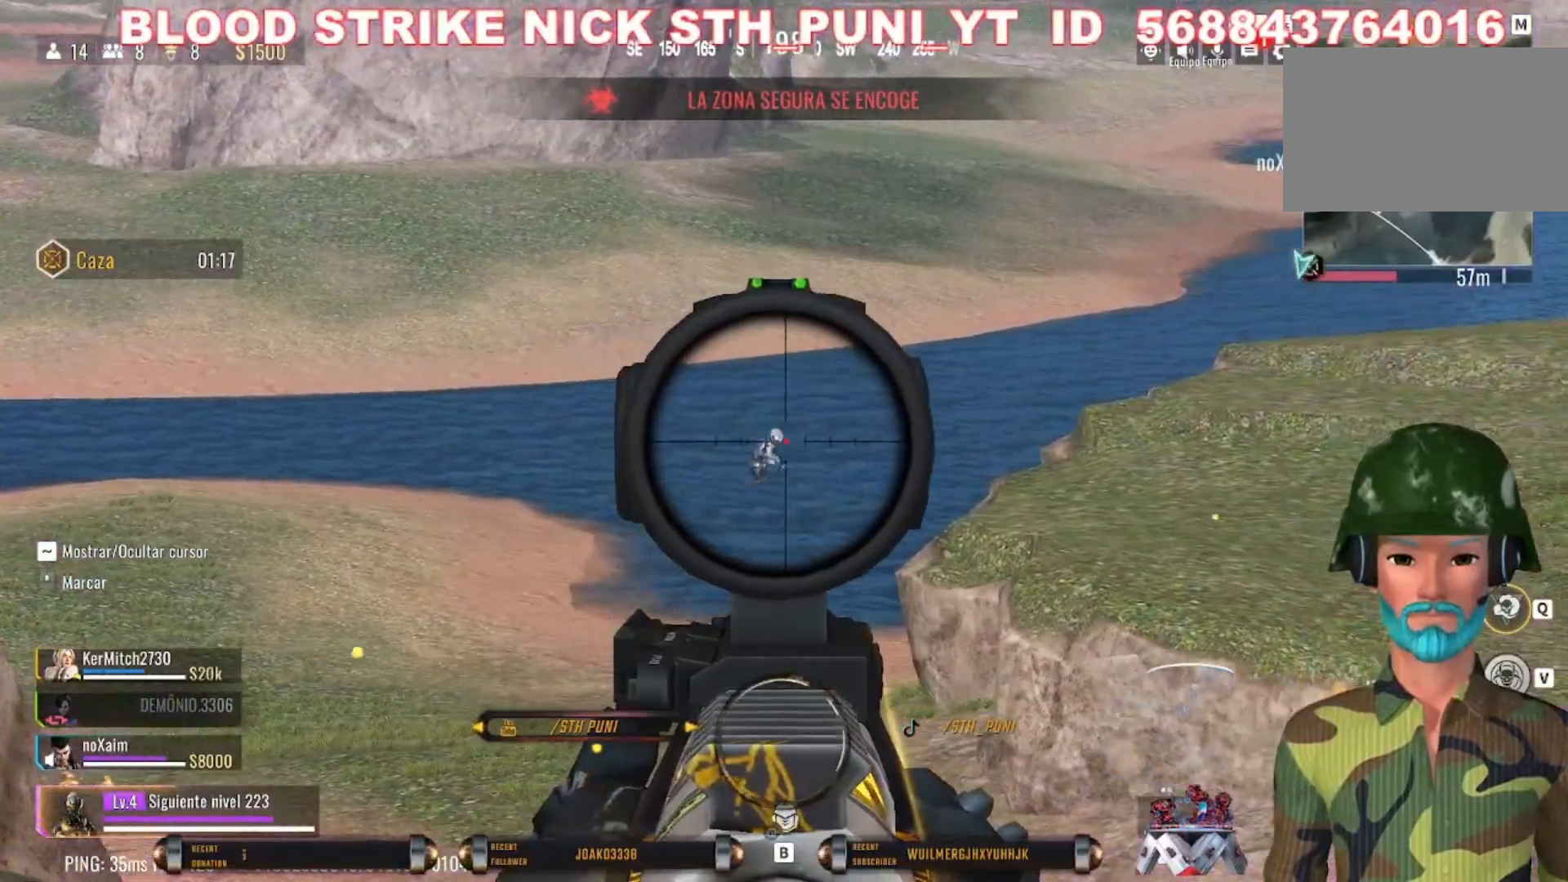
Gameplay with keyboard and mouse; each line is a JSON object with the keys and mouse buttons held at the frame after it. "events" lists presses ("down") and releases ("up") of "1", "2", "3", "4", "5", "a", "alt", "c", "caps_lock", "ctrl", "d", "e", "f", "g", "q", "r", "s", "shift", "space", "t", "tab", "v", "w", "x", "z", "mouse_left", "mouse_wheel" and "mouse_right" between this image and that frame as [ms after this image, input, new state], when the widget could be followed in between. "mouse_left", "mouse_wheel", "mouse_right" = the "left", "wheel", "right" buttons of the "mouse" list. No other keys are recorded. "wheel" means that the mouse wheel is clicked or scrolled. Not read: mouse_move.
{"keys": ["a"], "mouse": ["right"], "events": [[233, "mouse_left", "up"], [433, "a", "down"]]}
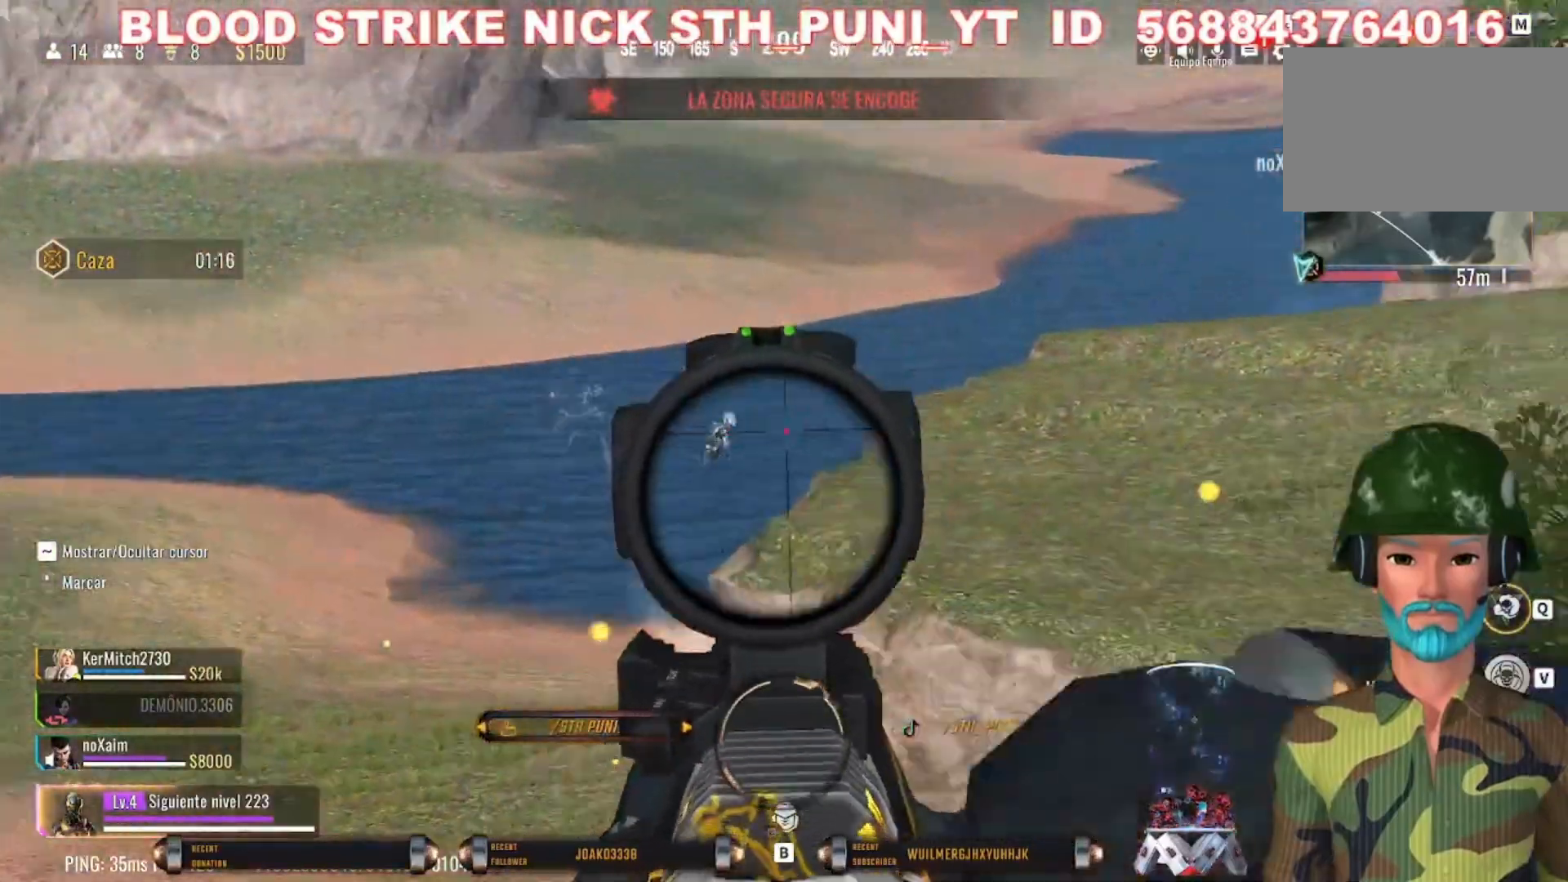
{"keys": [], "mouse": ["right"], "events": [[167, "w", "down"], [500, "a", "up"], [500, "w", "up"]]}
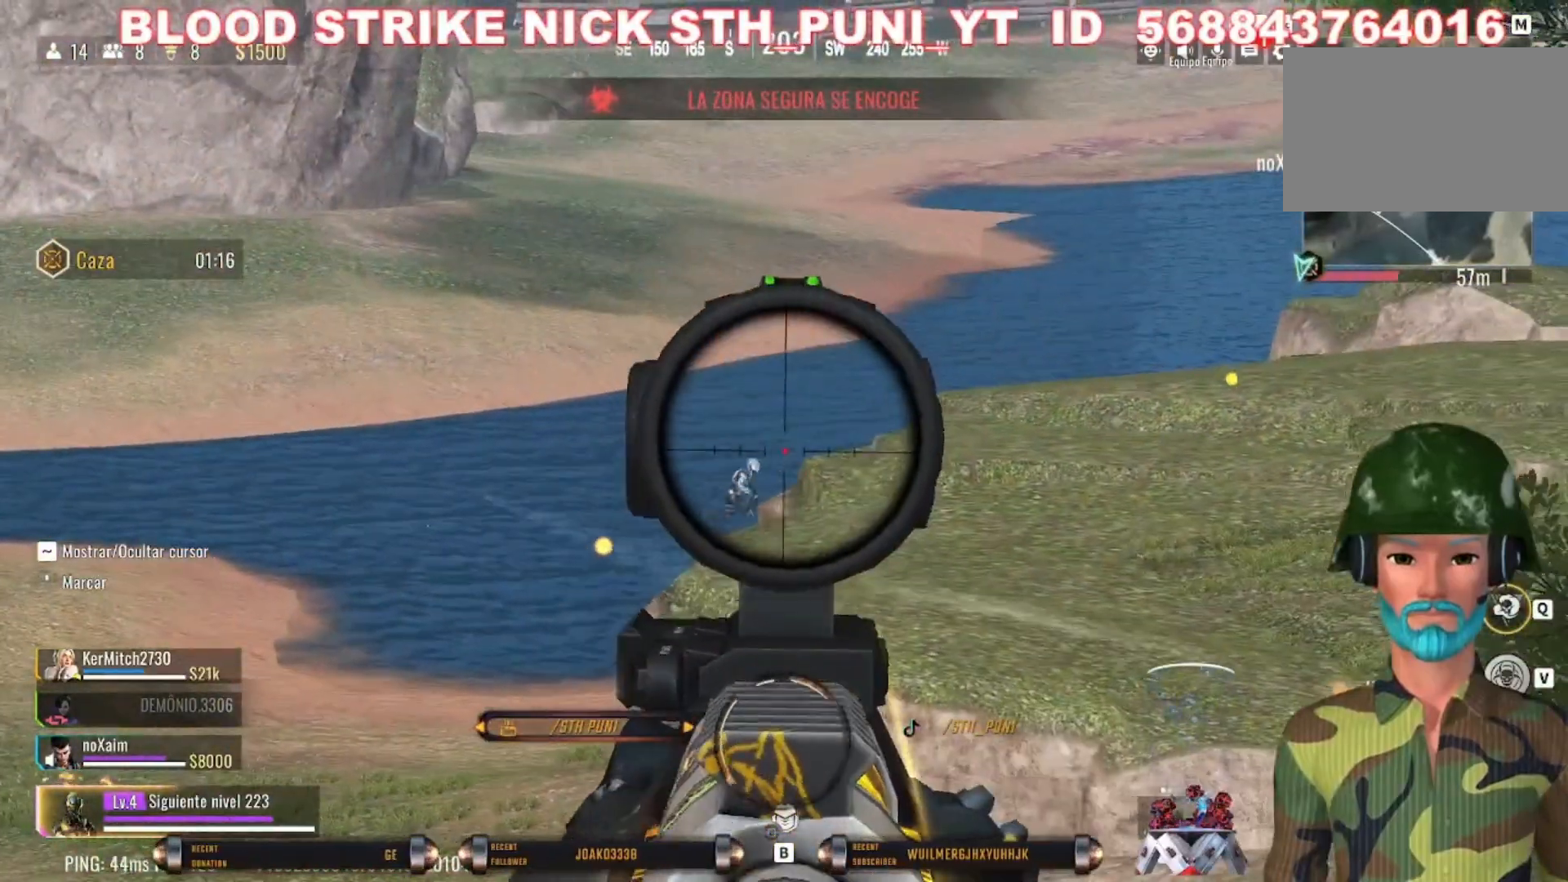
{"keys": ["a"], "mouse": ["right"], "events": [[267, "mouse_left", "down"], [333, "mouse_left", "up"], [400, "a", "down"]]}
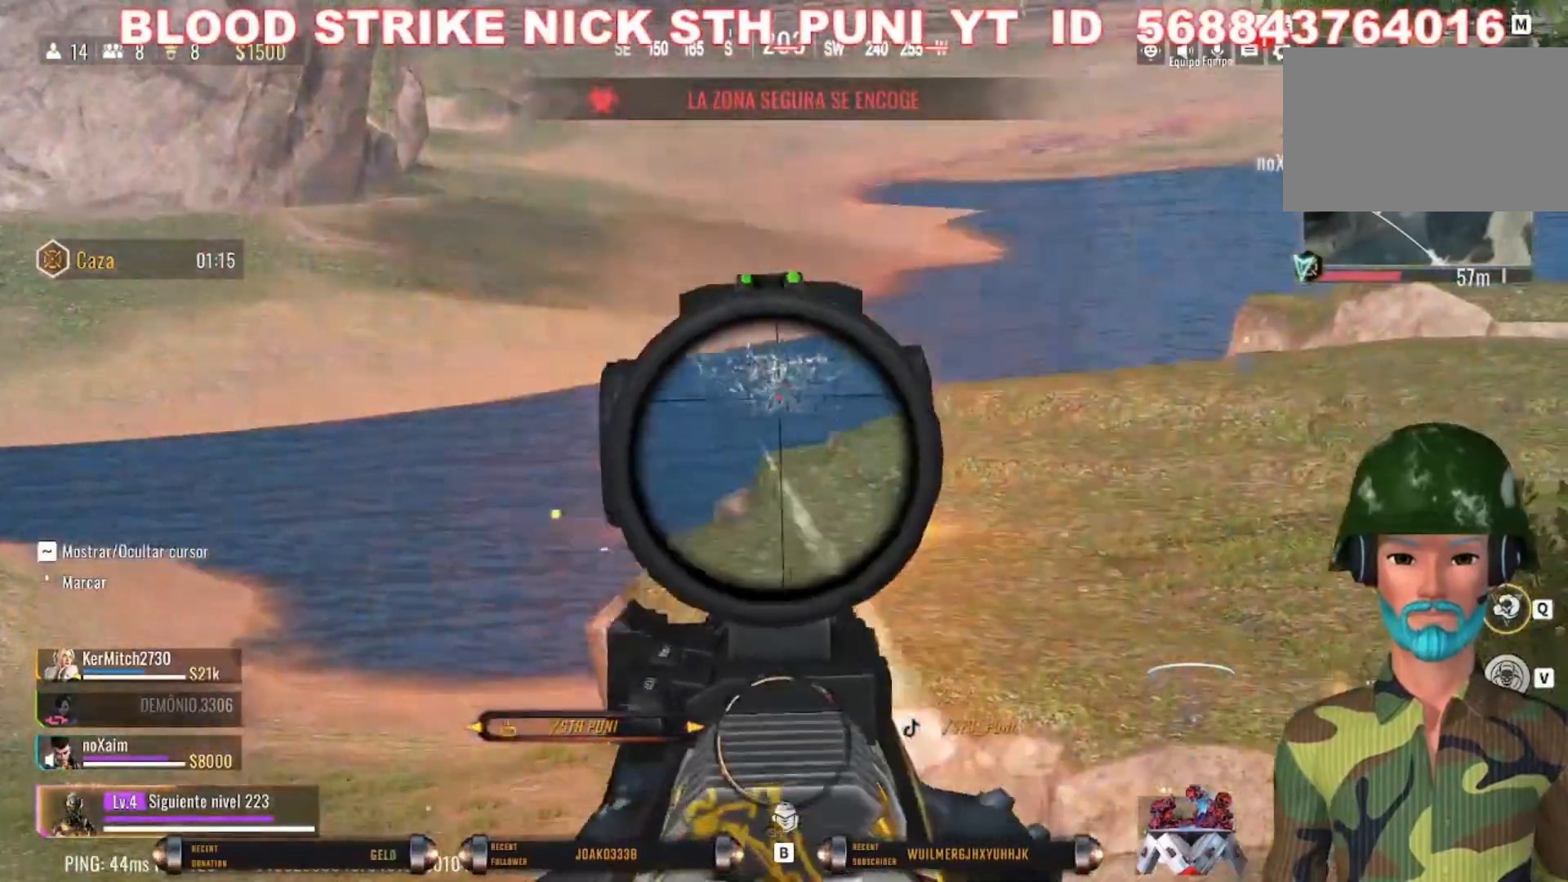
{"keys": ["shift", "w"], "mouse": [], "events": [[100, "w", "down"], [200, "mouse_right", "up"], [233, "shift", "down"], [333, "a", "up"], [400, "shift", "up"], [433, "a", "down"], [433, "shift", "down"], [467, "a", "up"]]}
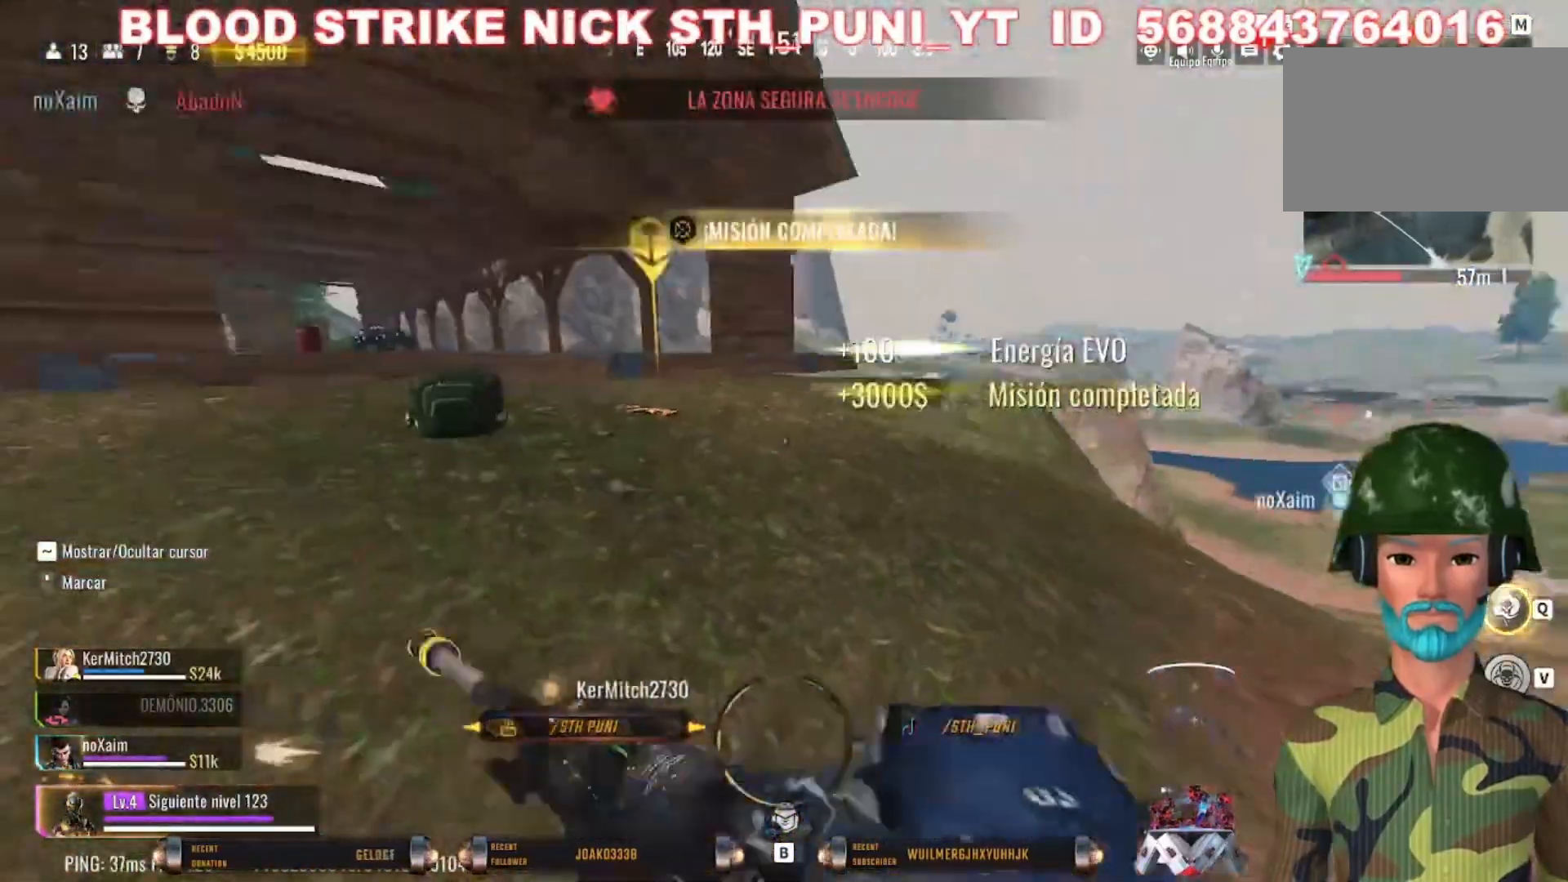
{"keys": ["shift", "w"], "mouse": [], "events": [[300, "a", "down"], [500, "a", "up"]]}
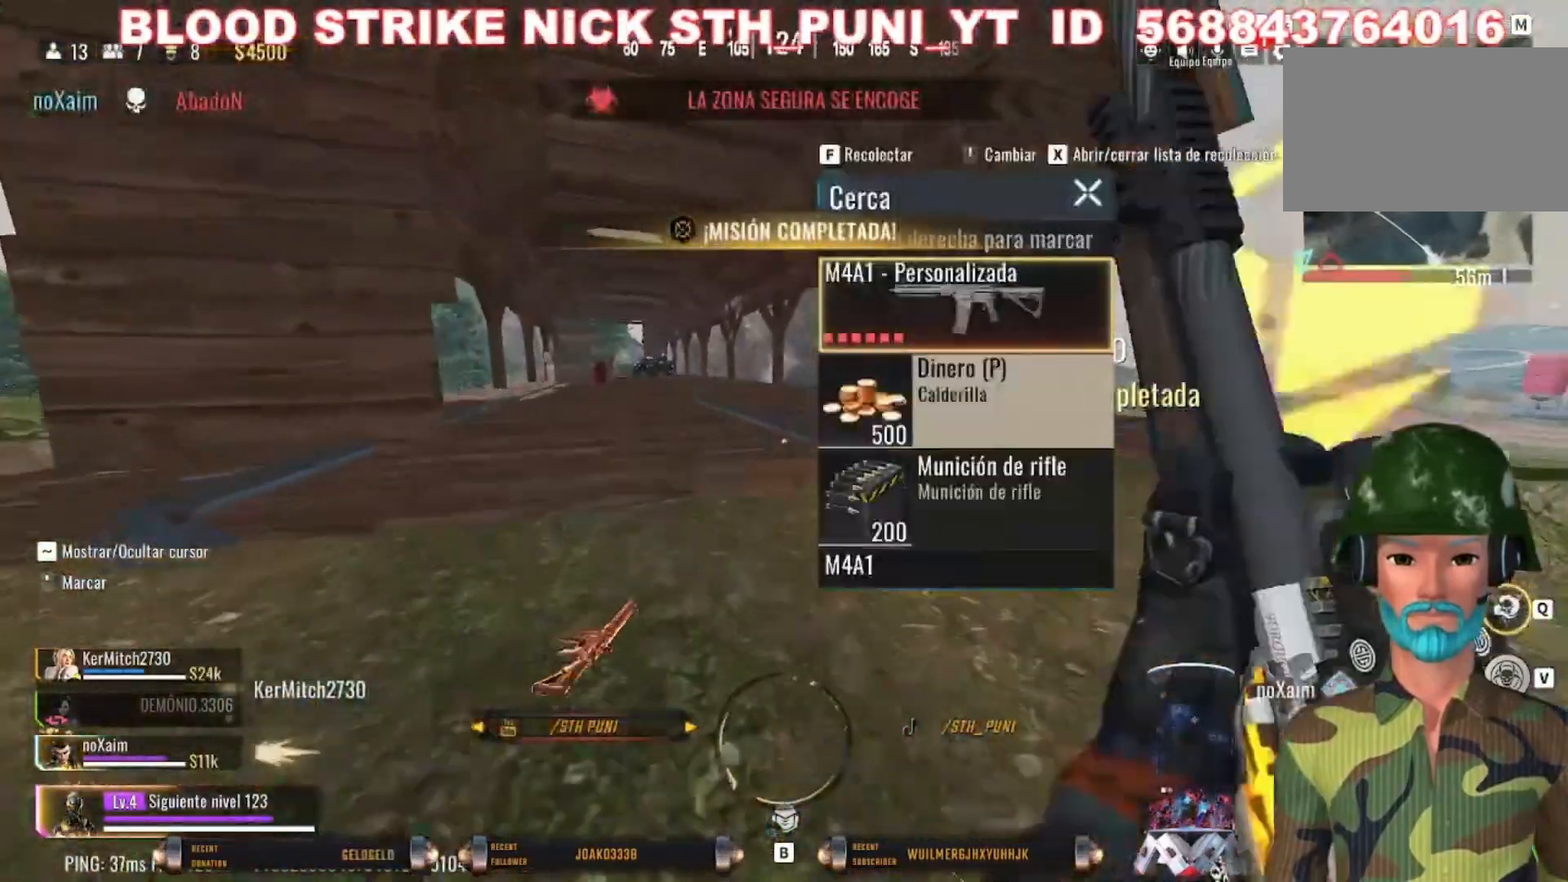
{"keys": ["shift", "w"], "mouse": [], "events": [[100, "d", "down"], [100, "shift", "up"], [167, "a", "down"], [167, "shift", "down"], [267, "d", "up"], [333, "a", "up"], [333, "shift", "up"], [367, "shift", "down"]]}
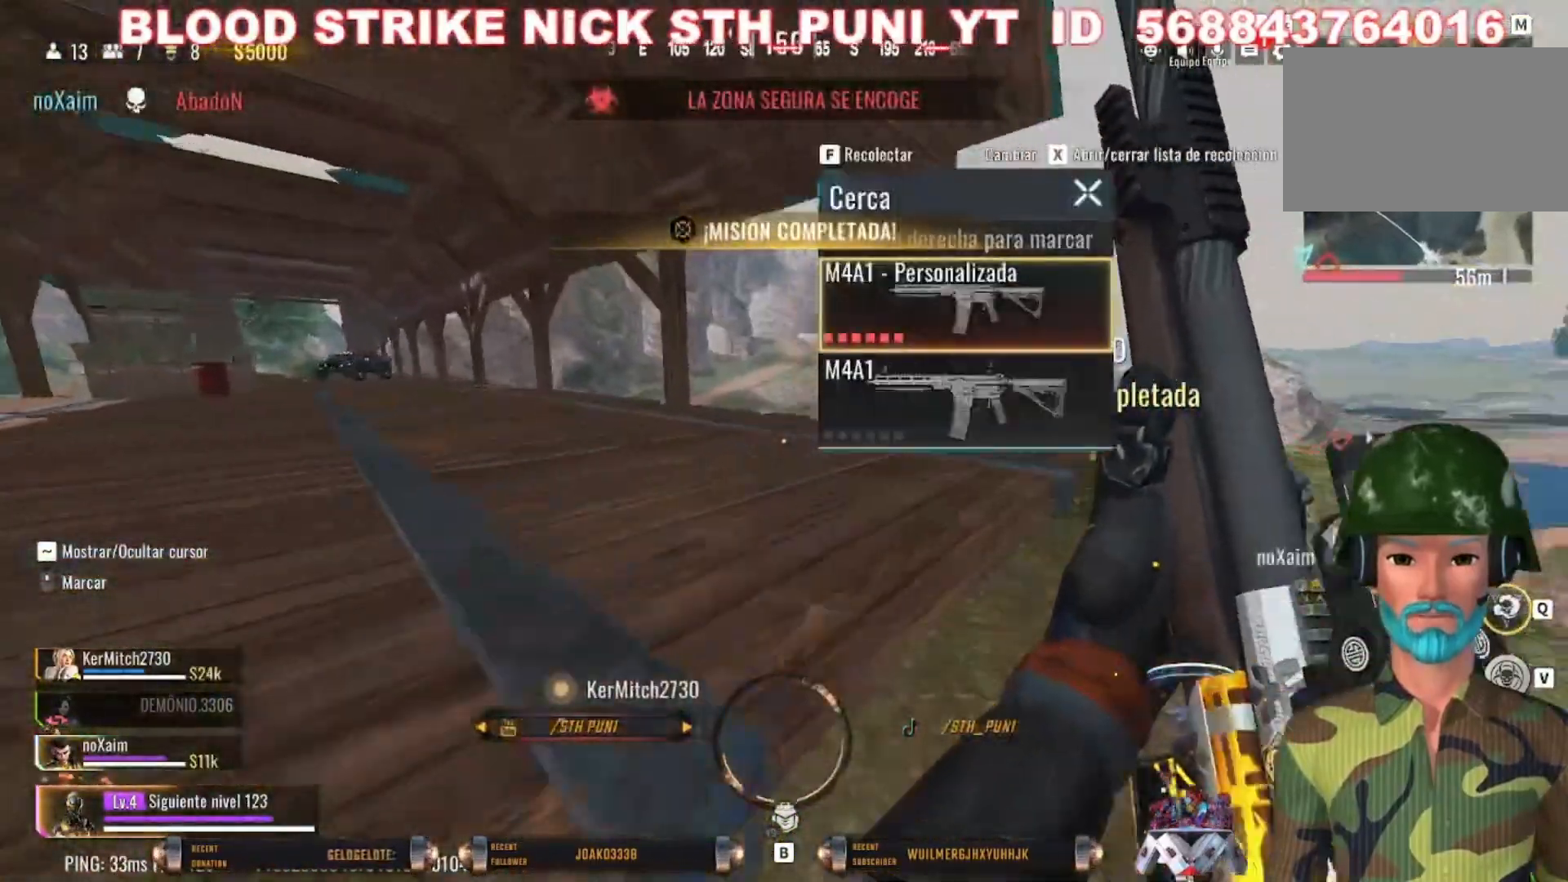
{"keys": ["a", "w"], "mouse": [], "events": [[67, "shift", "up"], [167, "r", "down"], [233, "r", "up"], [300, "a", "down"]]}
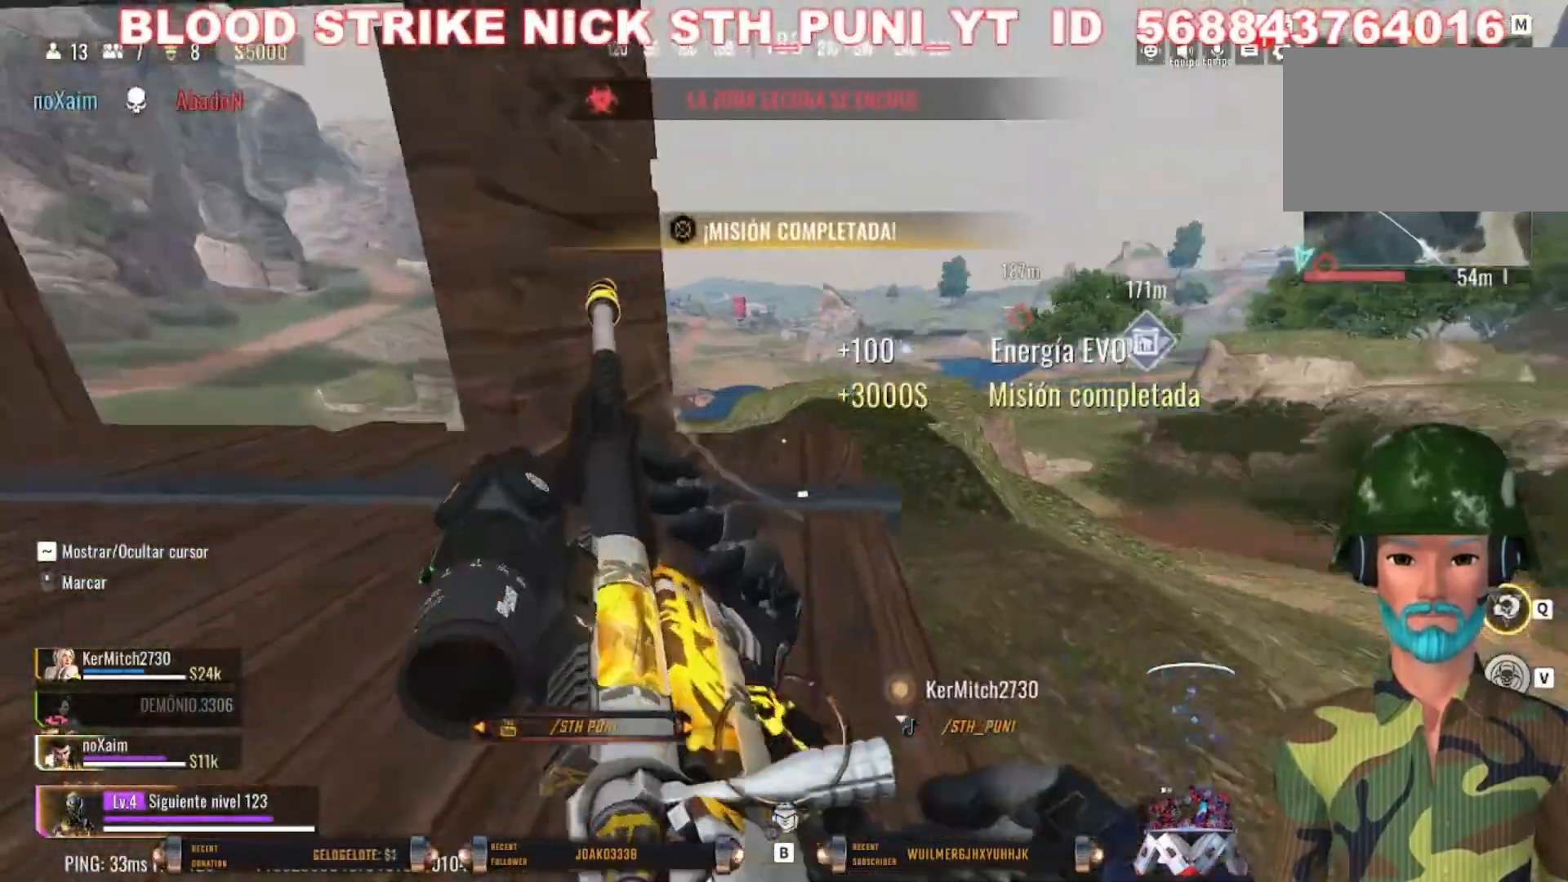
{"keys": ["w"], "mouse": [], "events": [[33, "a", "up"]]}
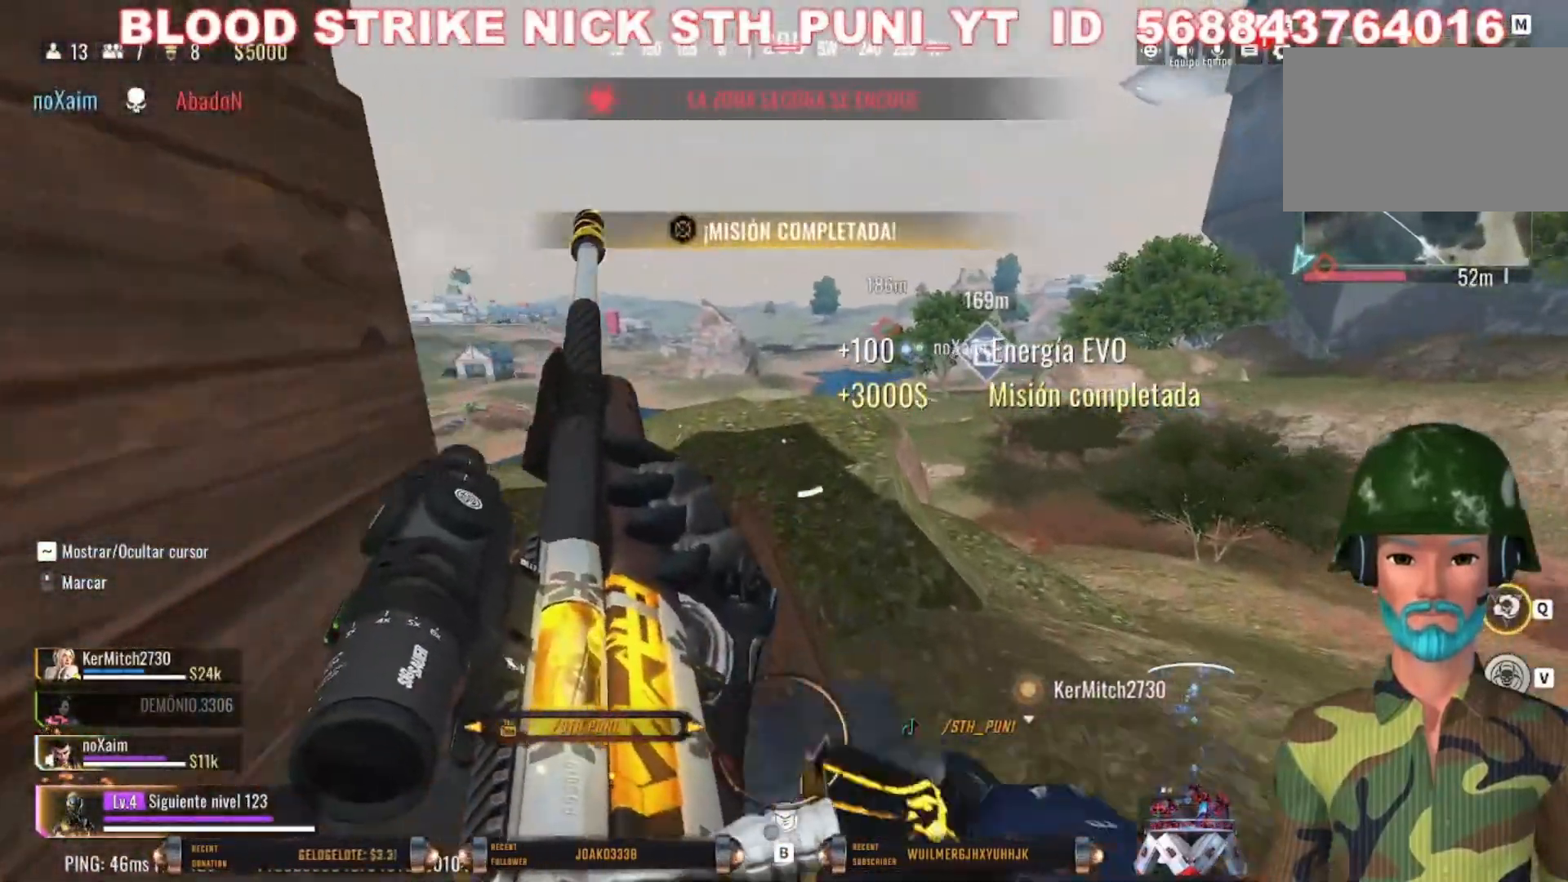
{"keys": ["d", "w"], "mouse": [], "events": [[100, "a", "down"], [233, "a", "up"], [333, "d", "down"], [467, "d", "up"], [500, "d", "down"]]}
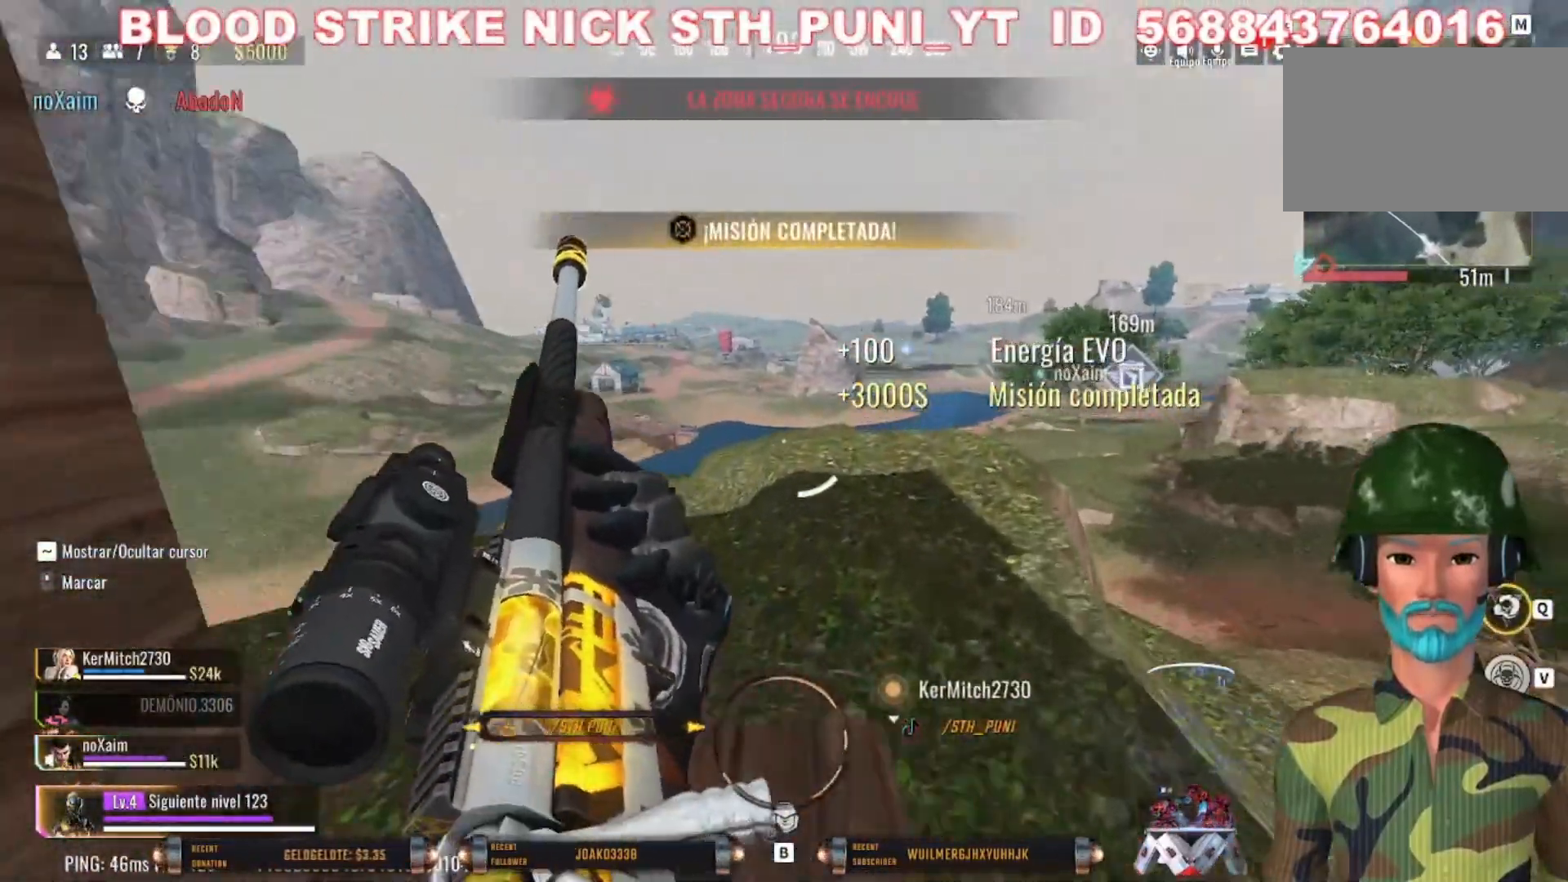
{"keys": ["w"], "mouse": [], "events": [[167, "d", "up"]]}
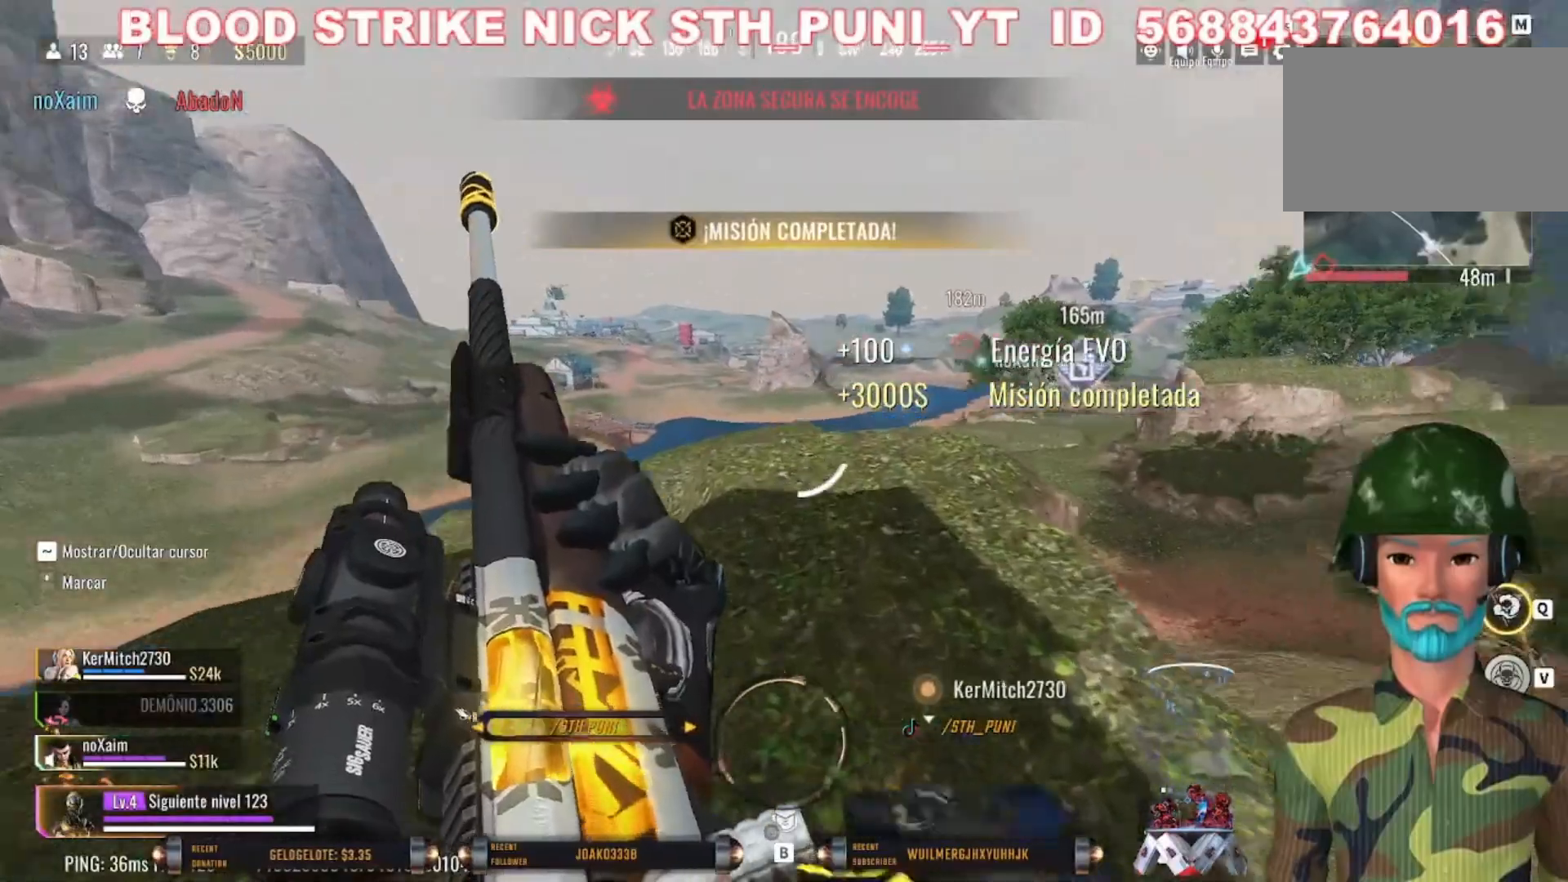
{"keys": ["a", "w"], "mouse": [], "events": [[33, "a", "down"]]}
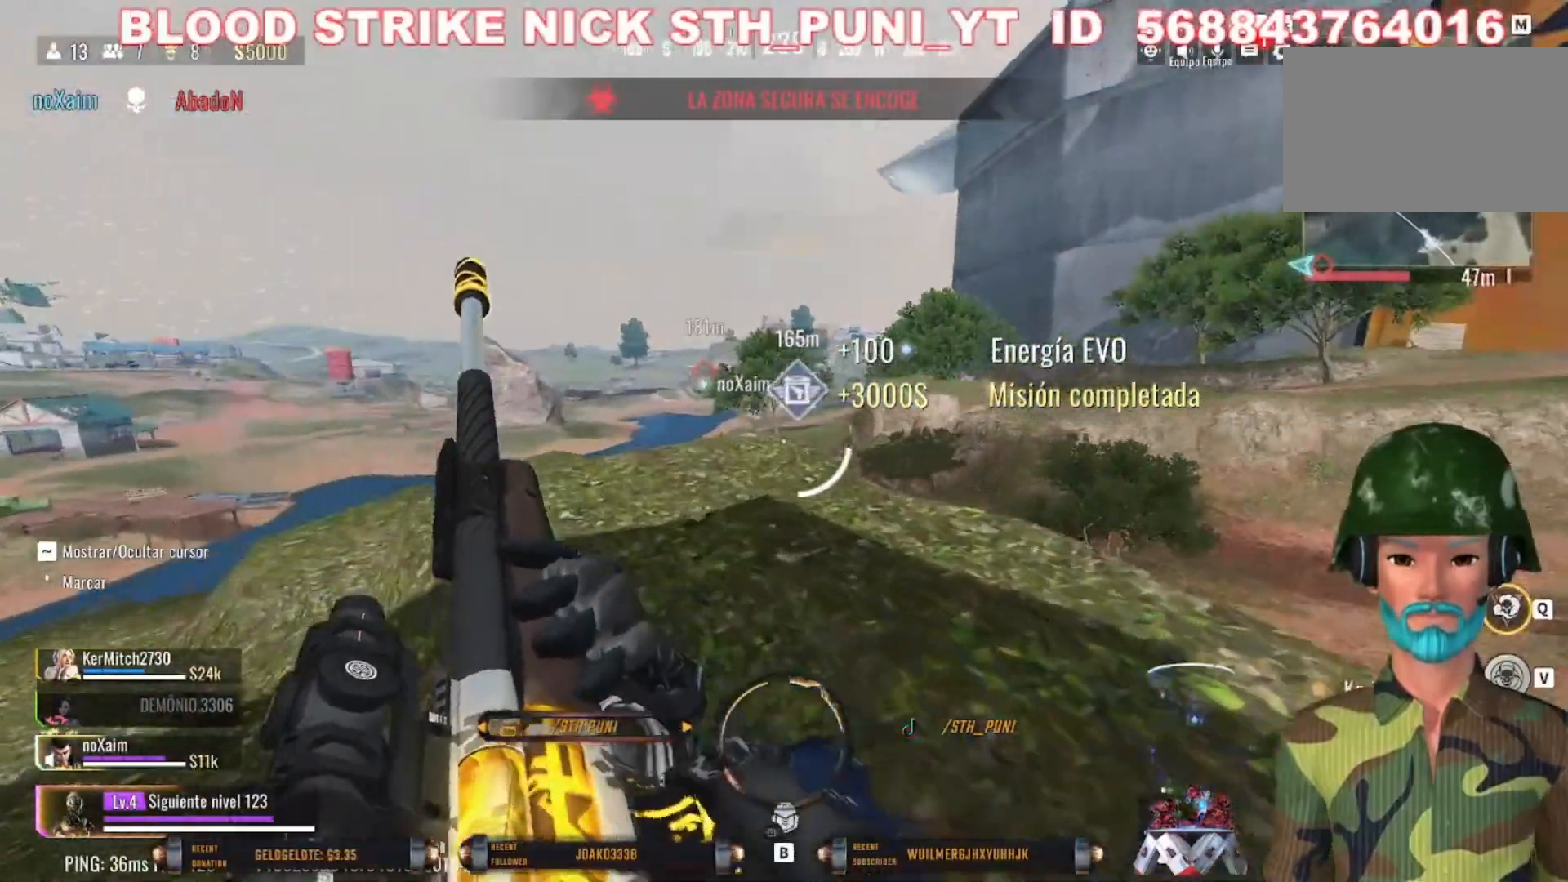
{"keys": ["w"], "mouse": [], "events": [[133, "a", "up"]]}
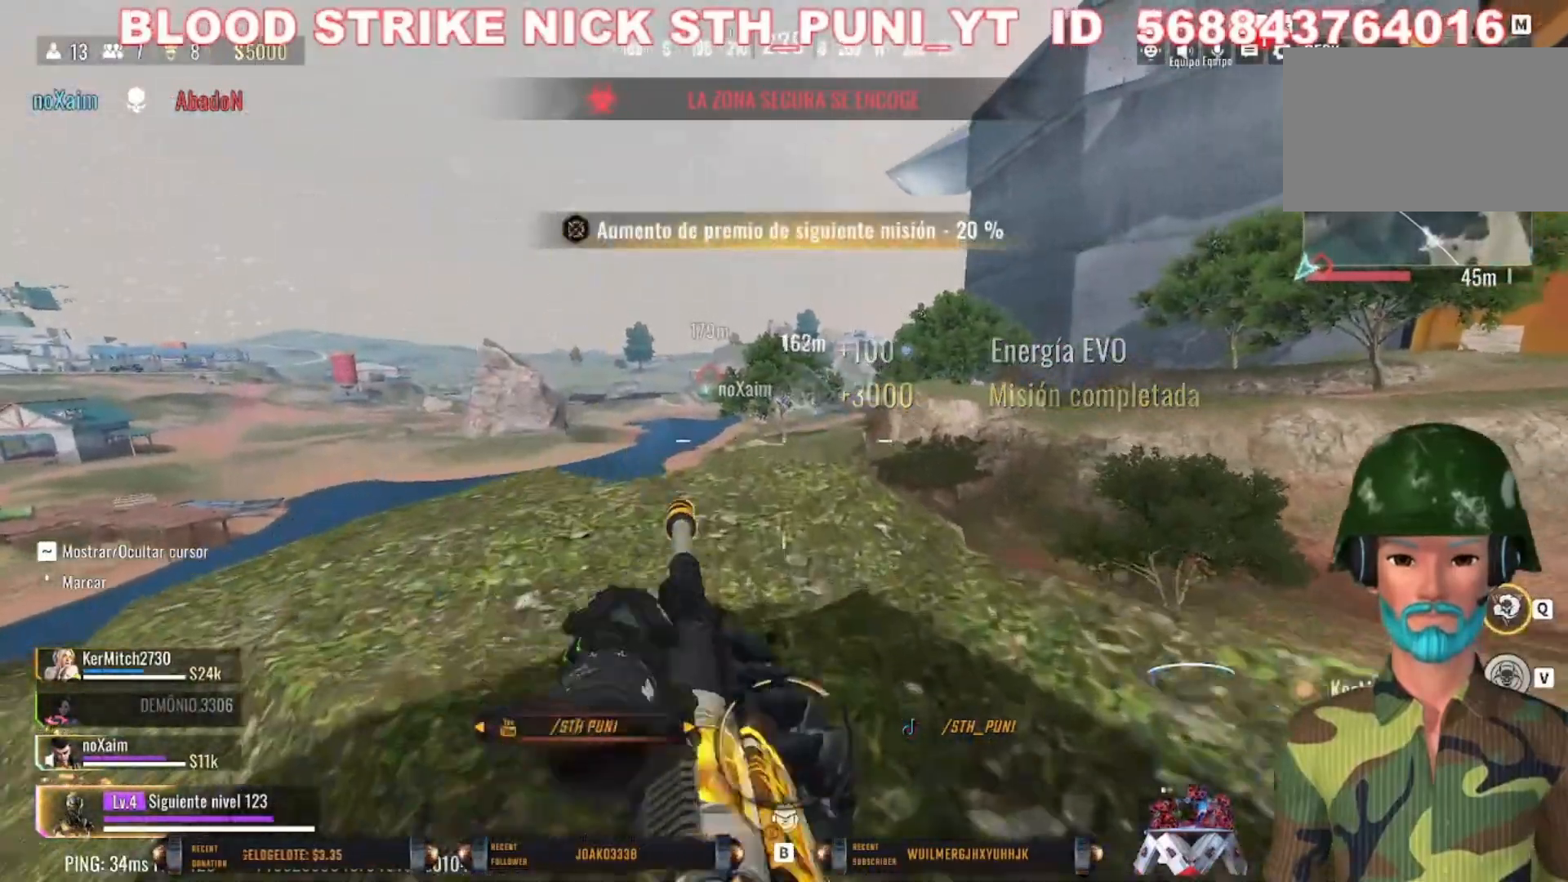
{"keys": [], "mouse": ["right"], "events": [[67, "mouse_right", "down"], [333, "w", "up"]]}
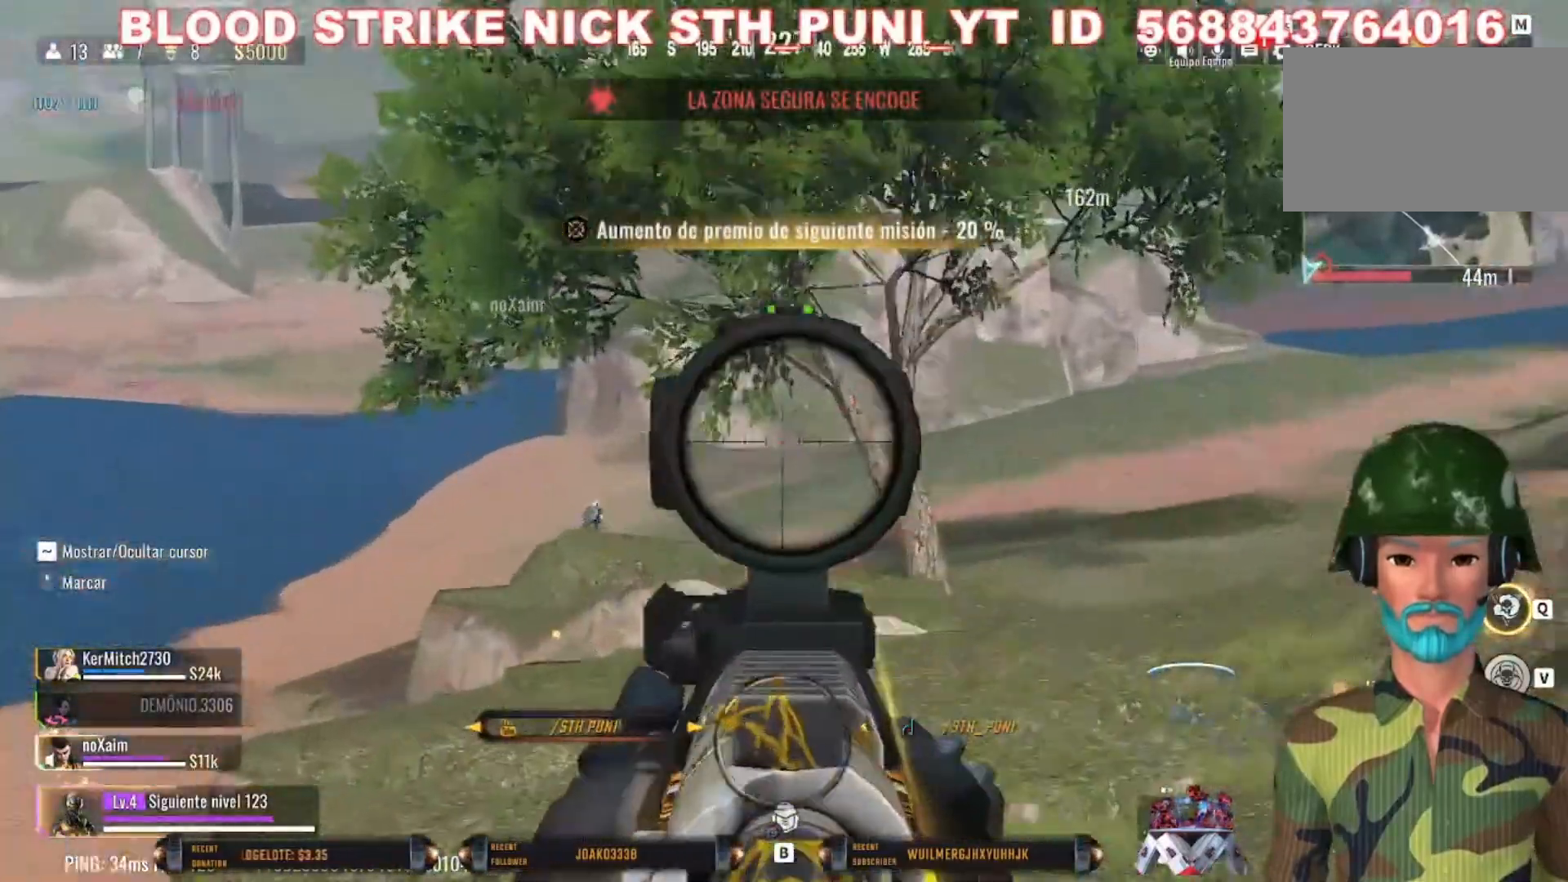
{"keys": [], "mouse": ["right"], "events": []}
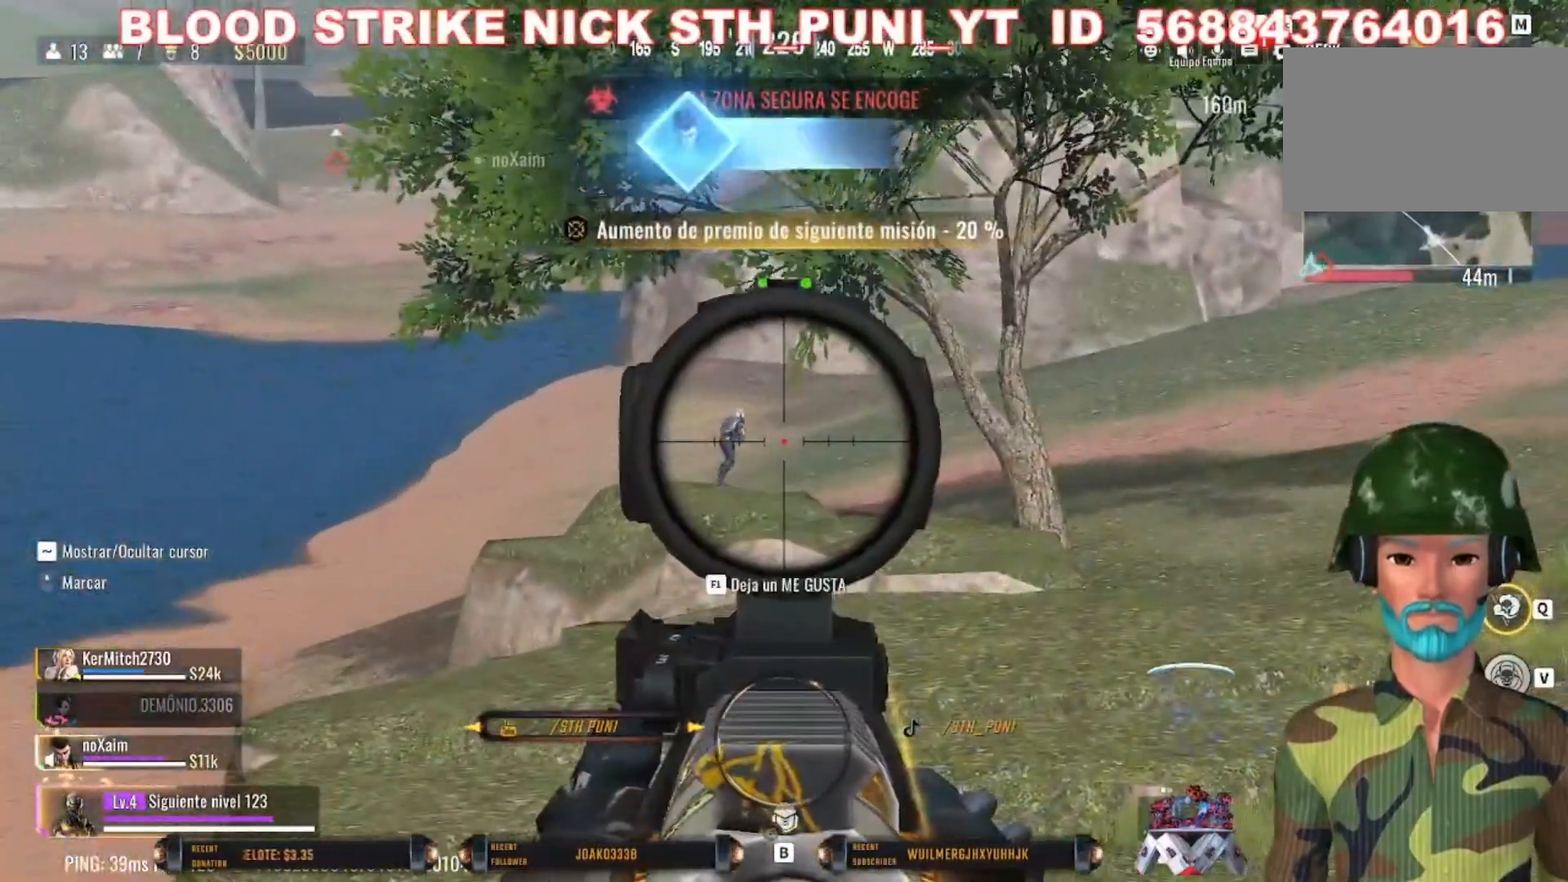
{"keys": [], "mouse": ["left", "right"], "events": [[400, "mouse_left", "down"]]}
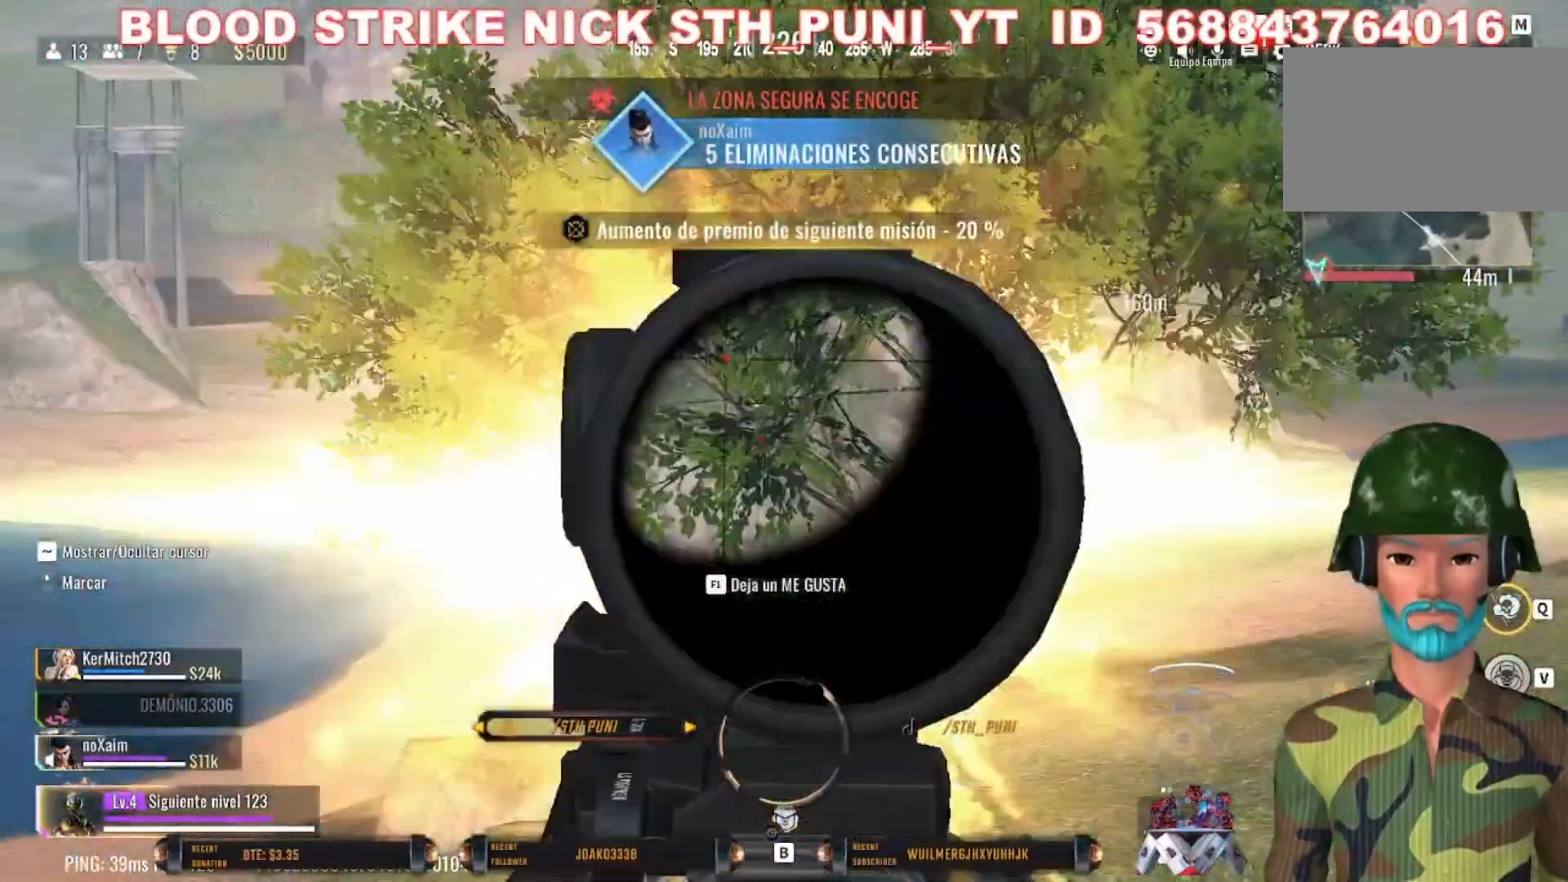
{"keys": [], "mouse": ["right"], "events": [[167, "mouse_left", "up"]]}
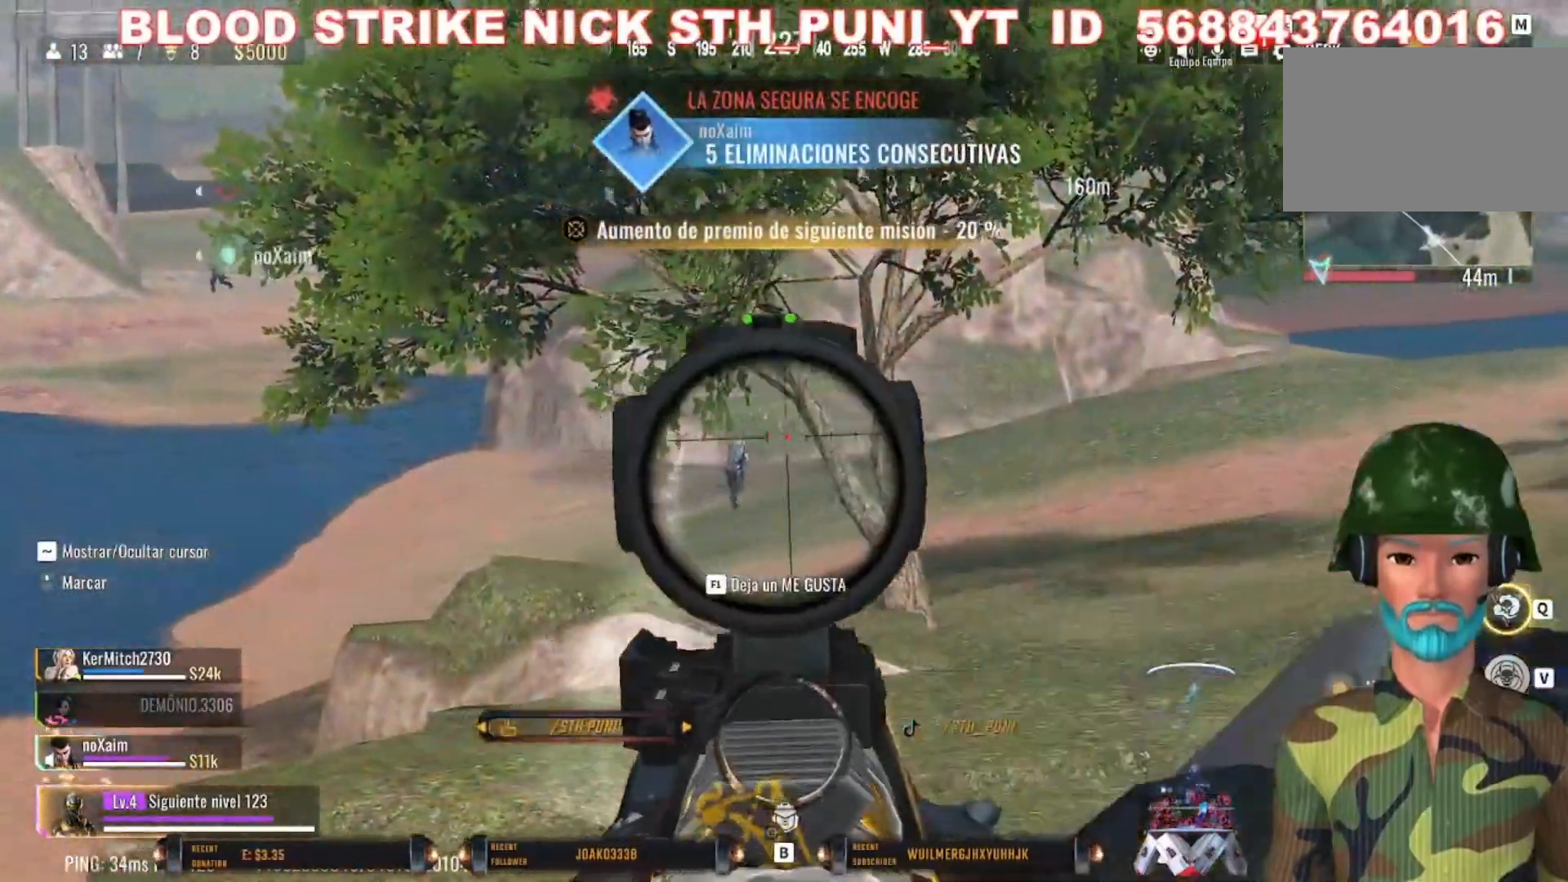
{"keys": [], "mouse": ["right"], "events": []}
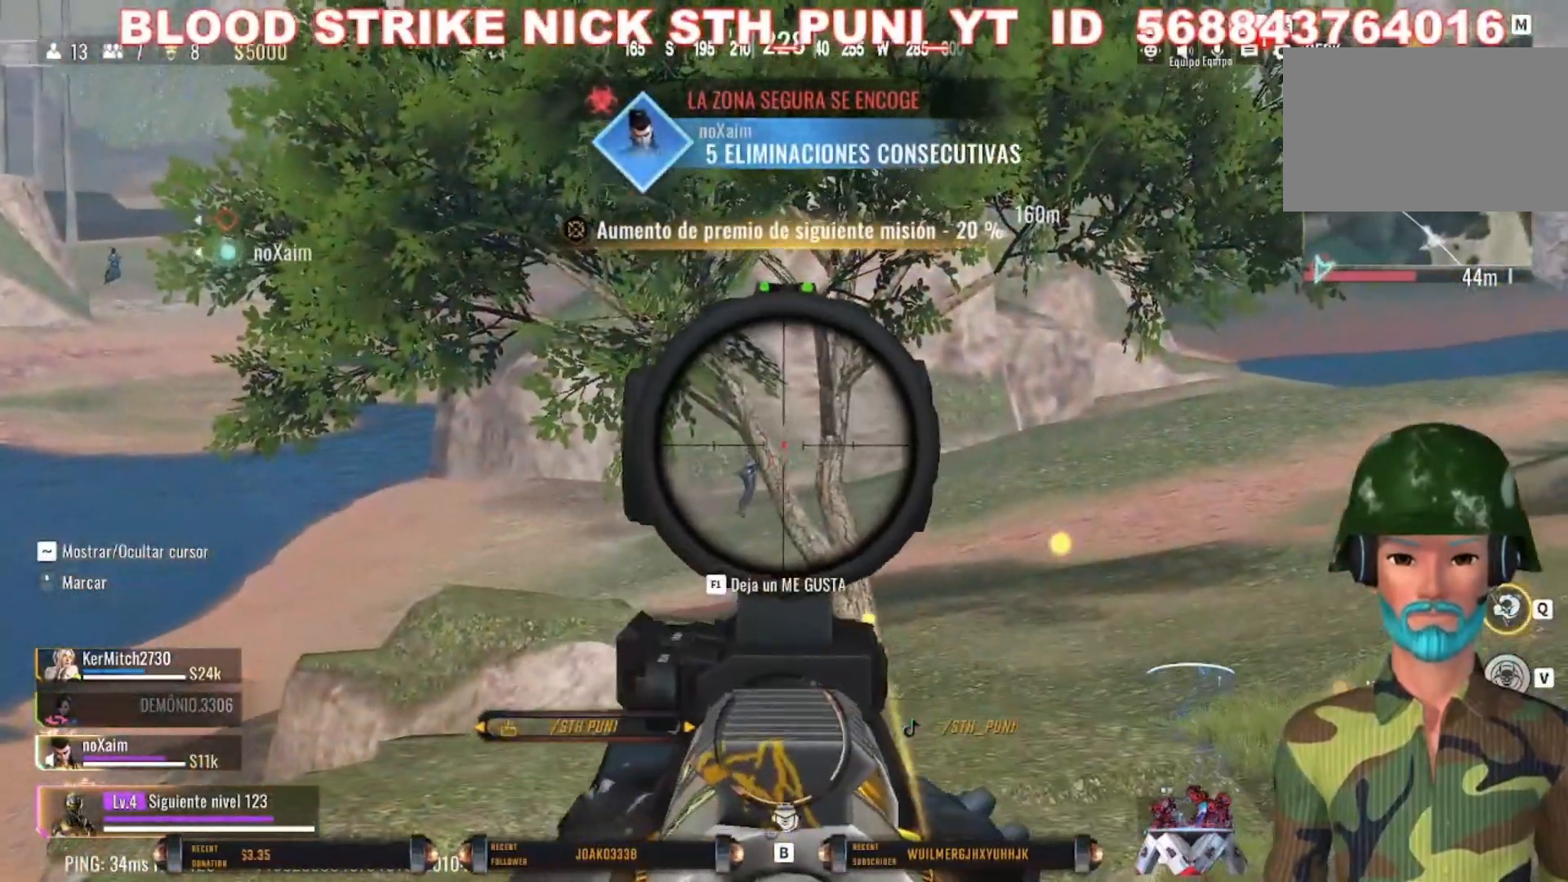
{"keys": [], "mouse": ["right"], "events": [[333, "mouse_left", "down"], [500, "mouse_left", "up"]]}
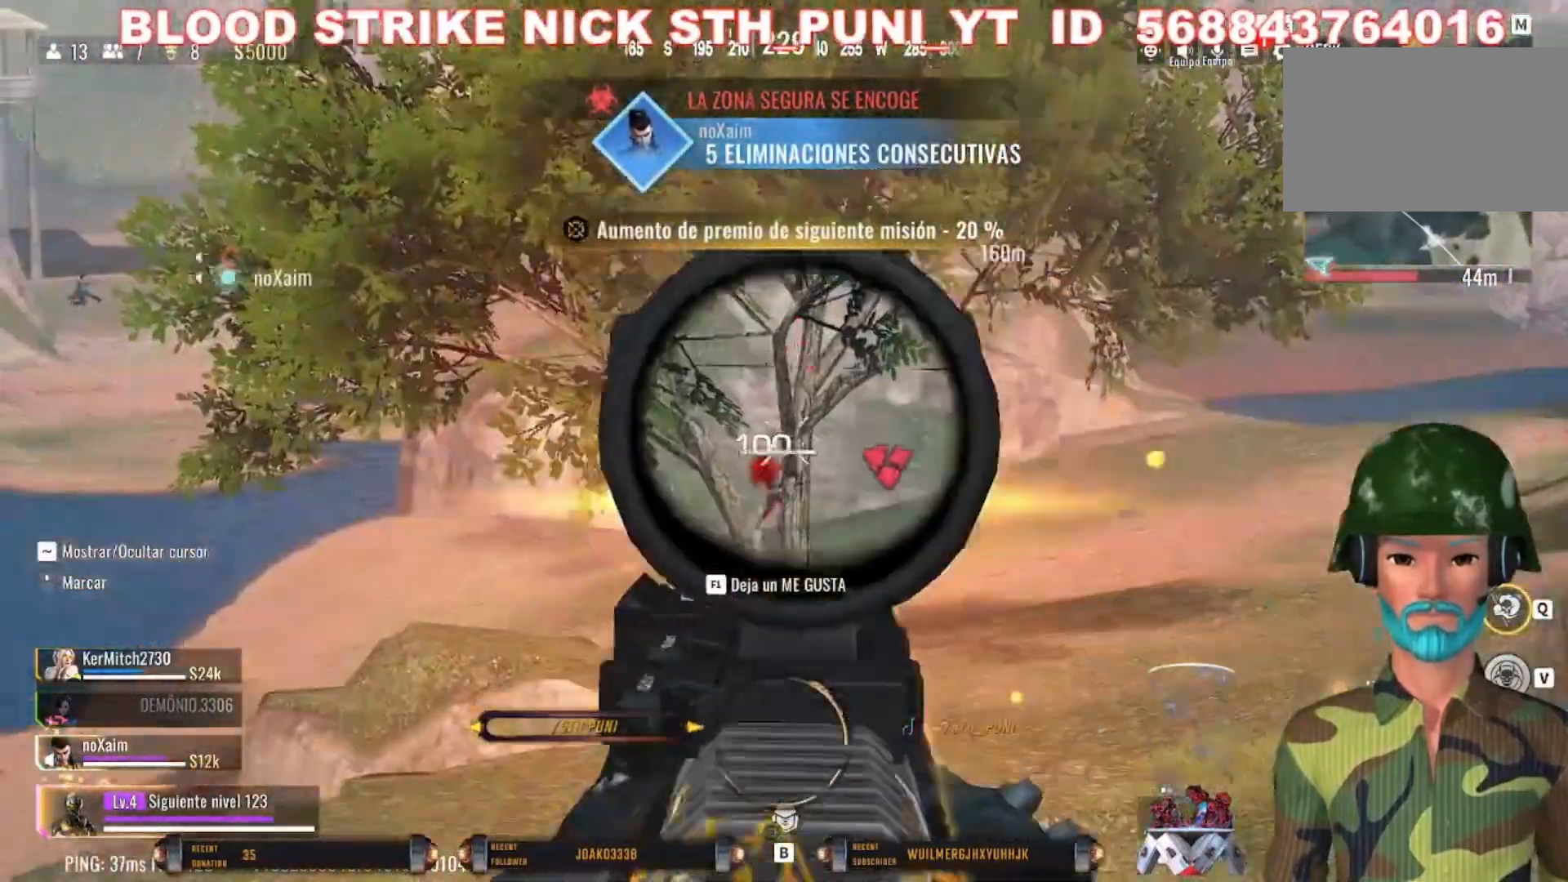
{"keys": ["d"], "mouse": ["right"], "events": [[433, "d", "down"]]}
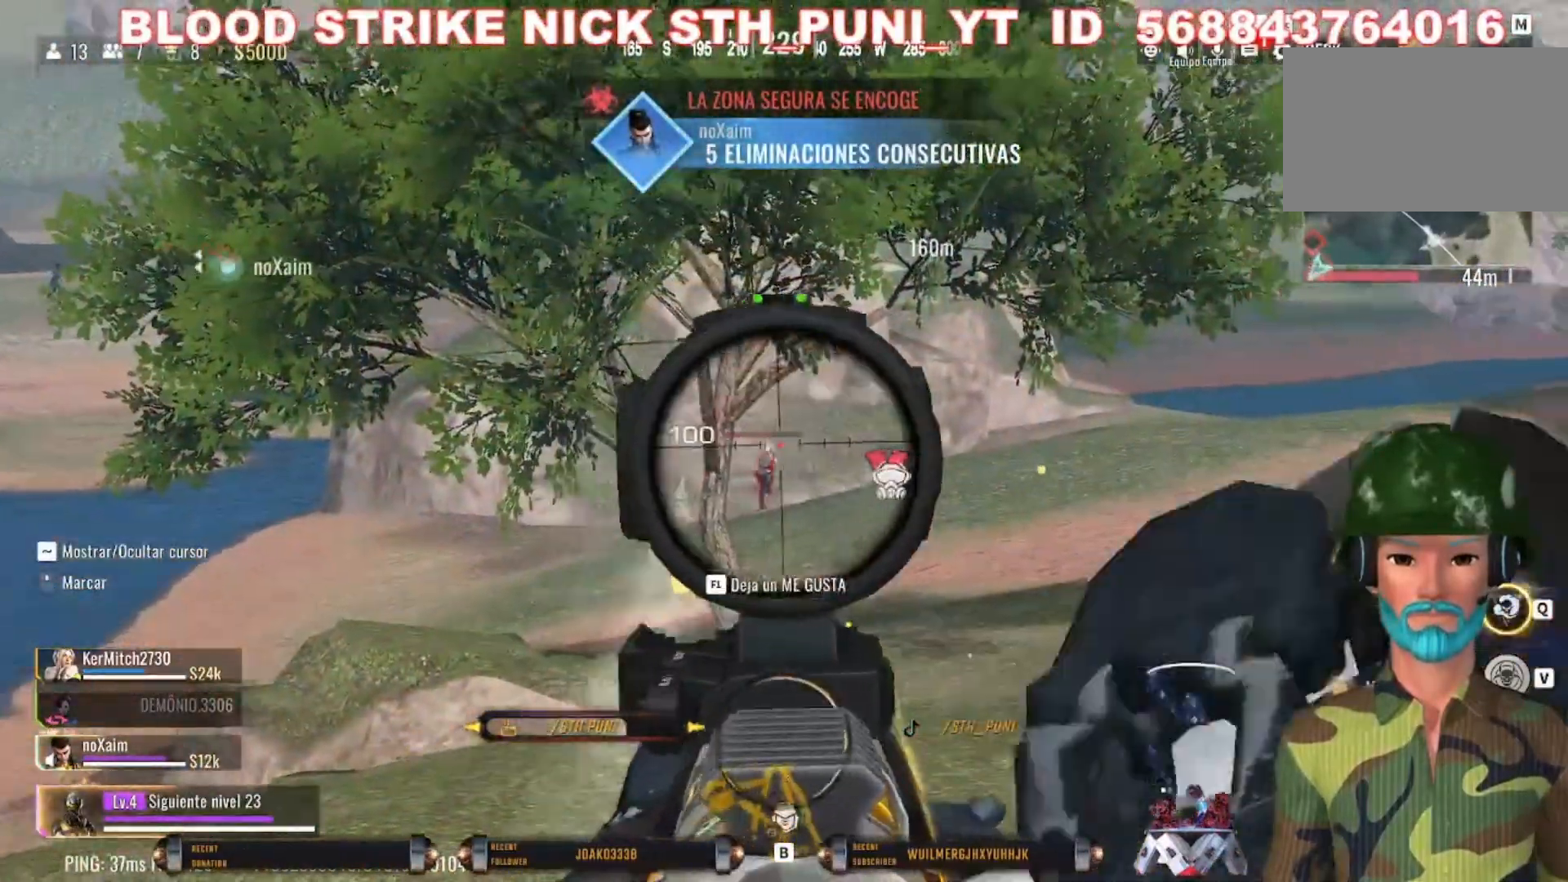
{"keys": [], "mouse": ["right"], "events": [[67, "d", "up"]]}
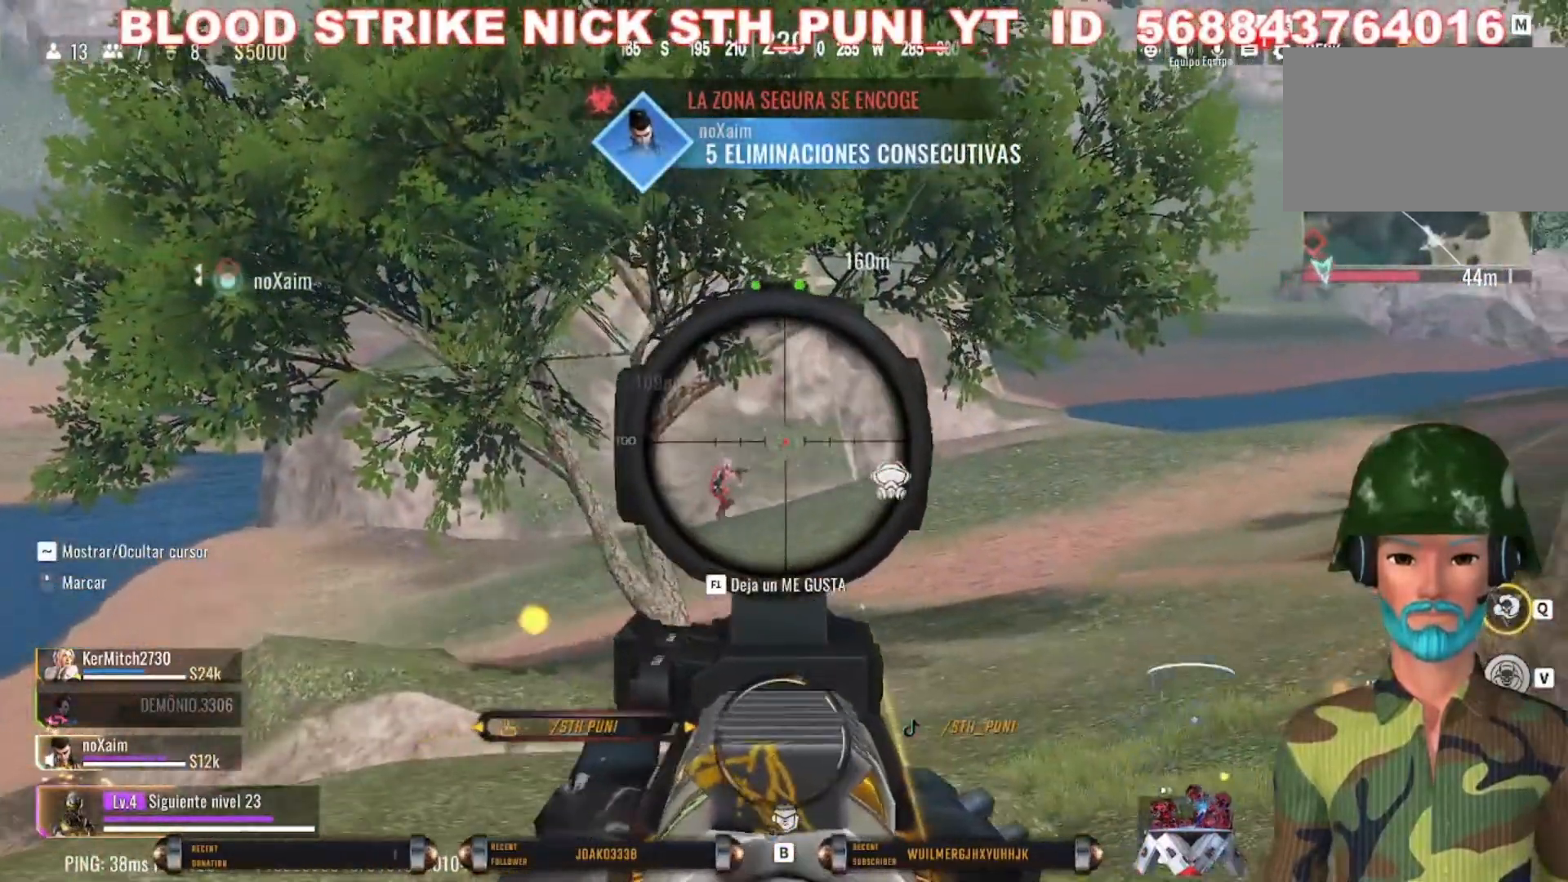
{"keys": [], "mouse": ["right"], "events": []}
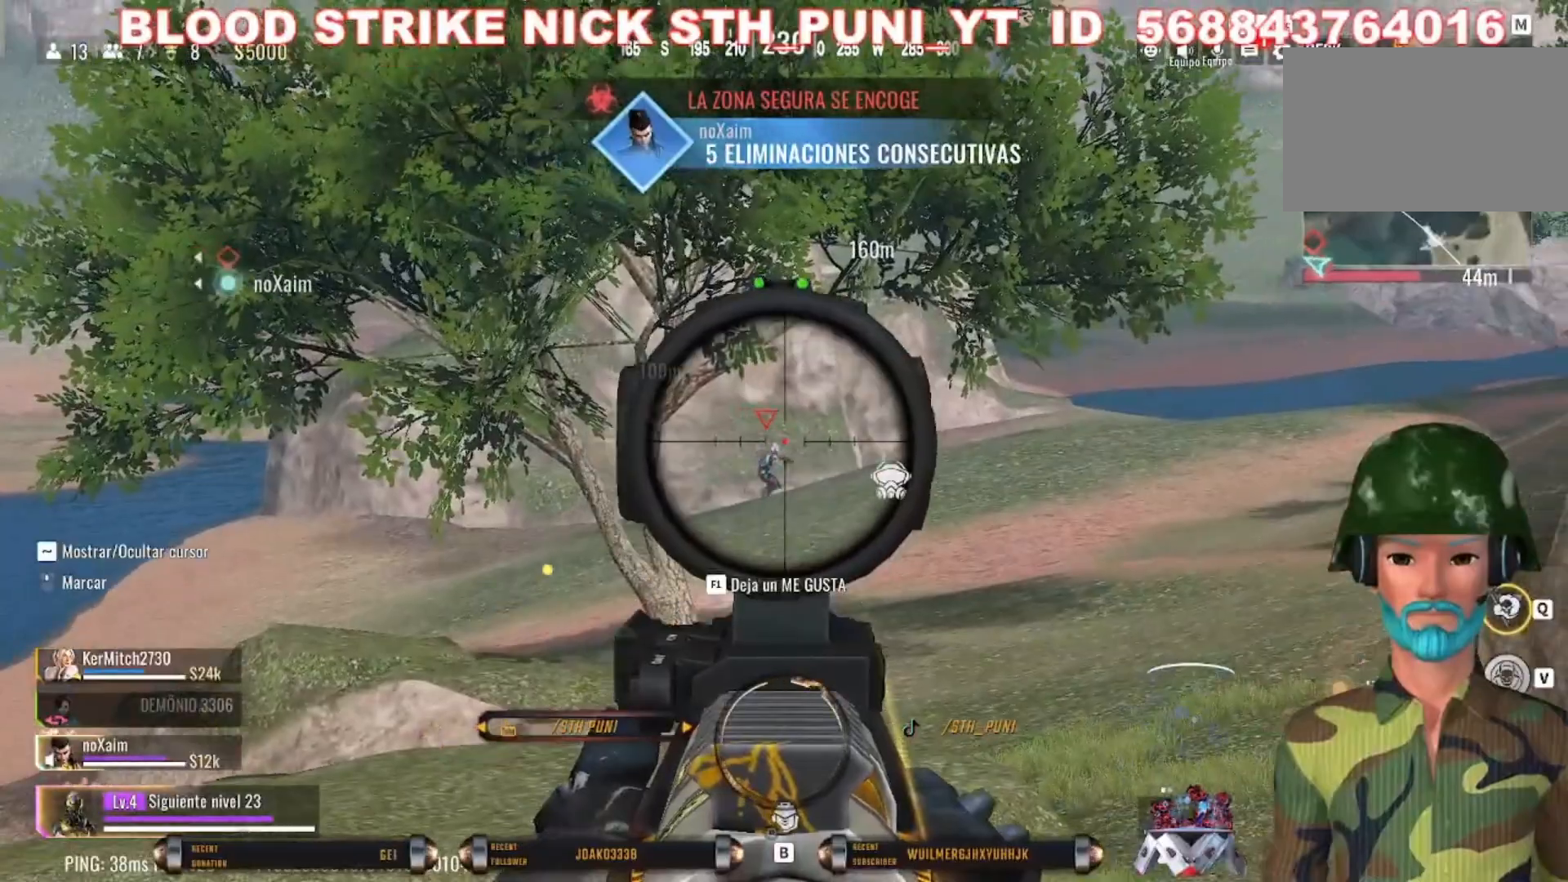
{"keys": [], "mouse": ["right"], "events": [[333, "mouse_left", "down"], [467, "mouse_left", "up"]]}
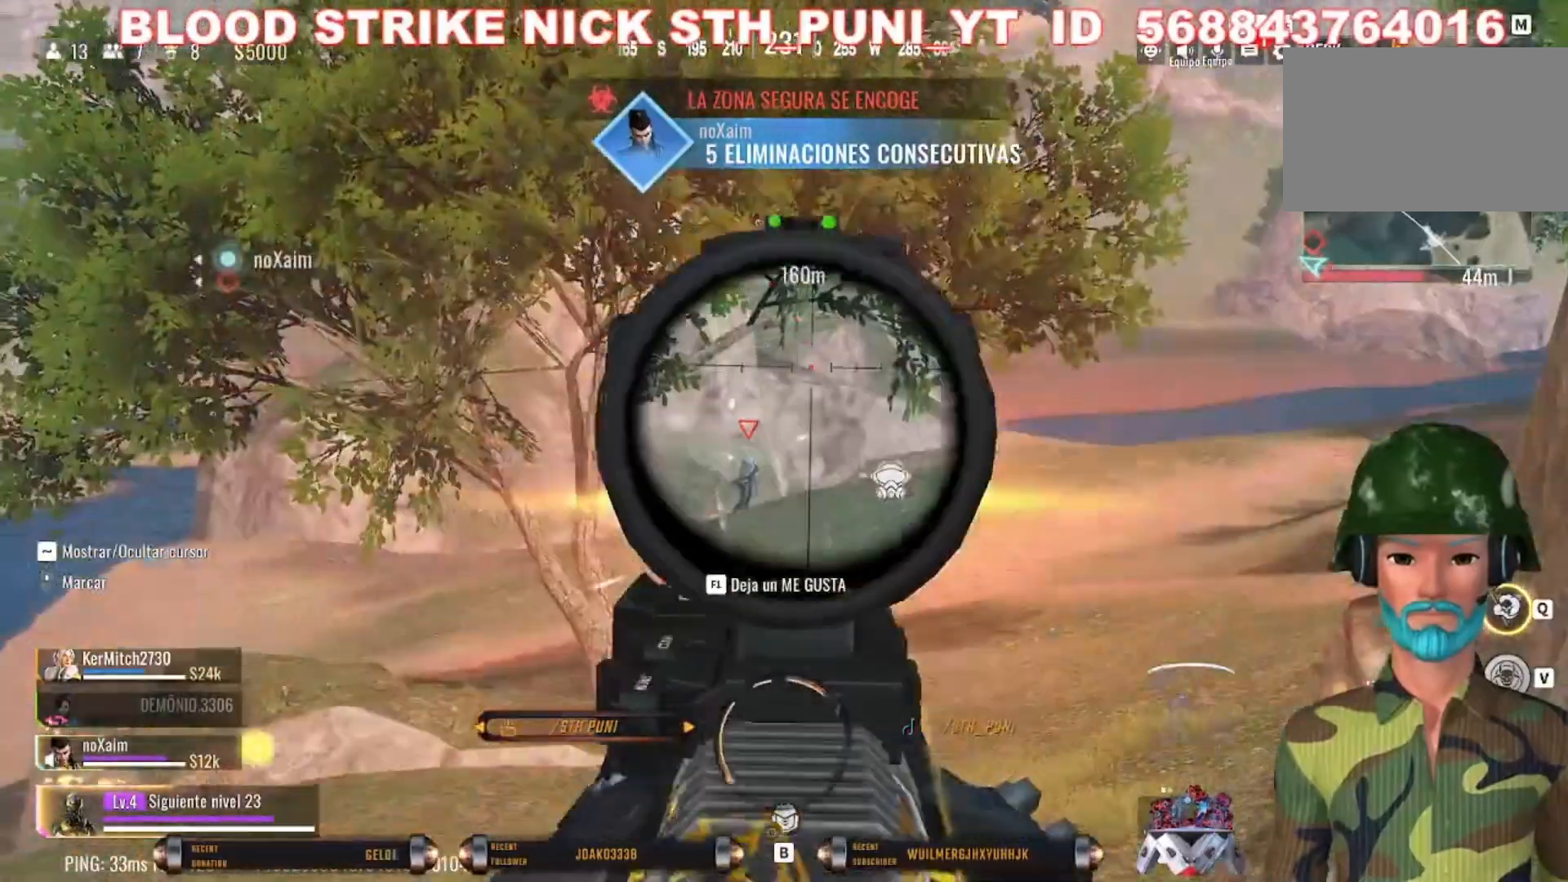
{"keys": [], "mouse": ["right"], "events": []}
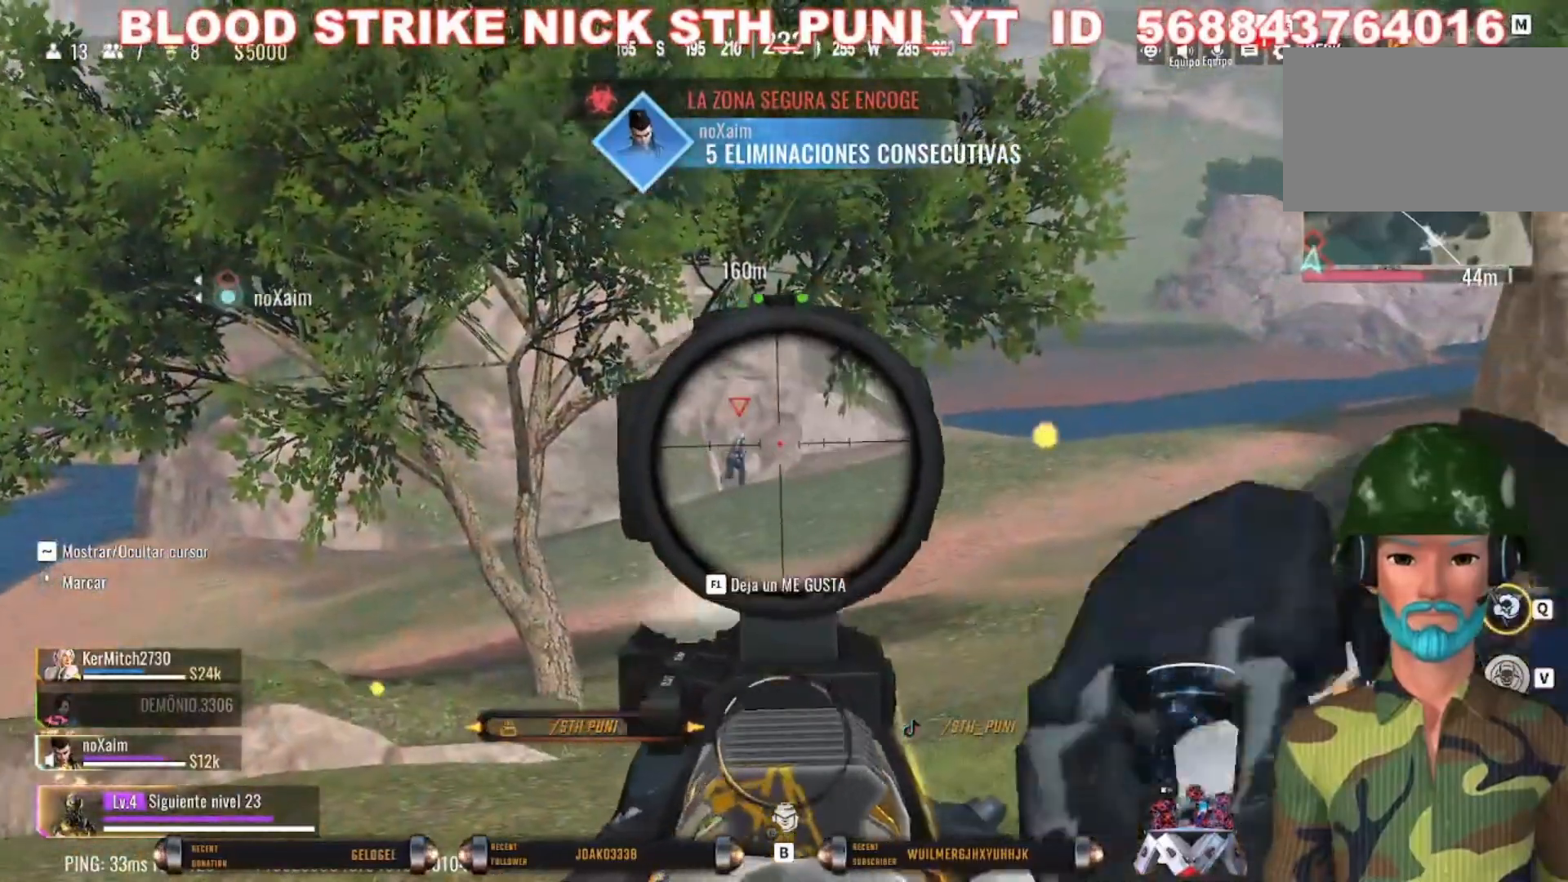
{"keys": [], "mouse": ["right"], "events": []}
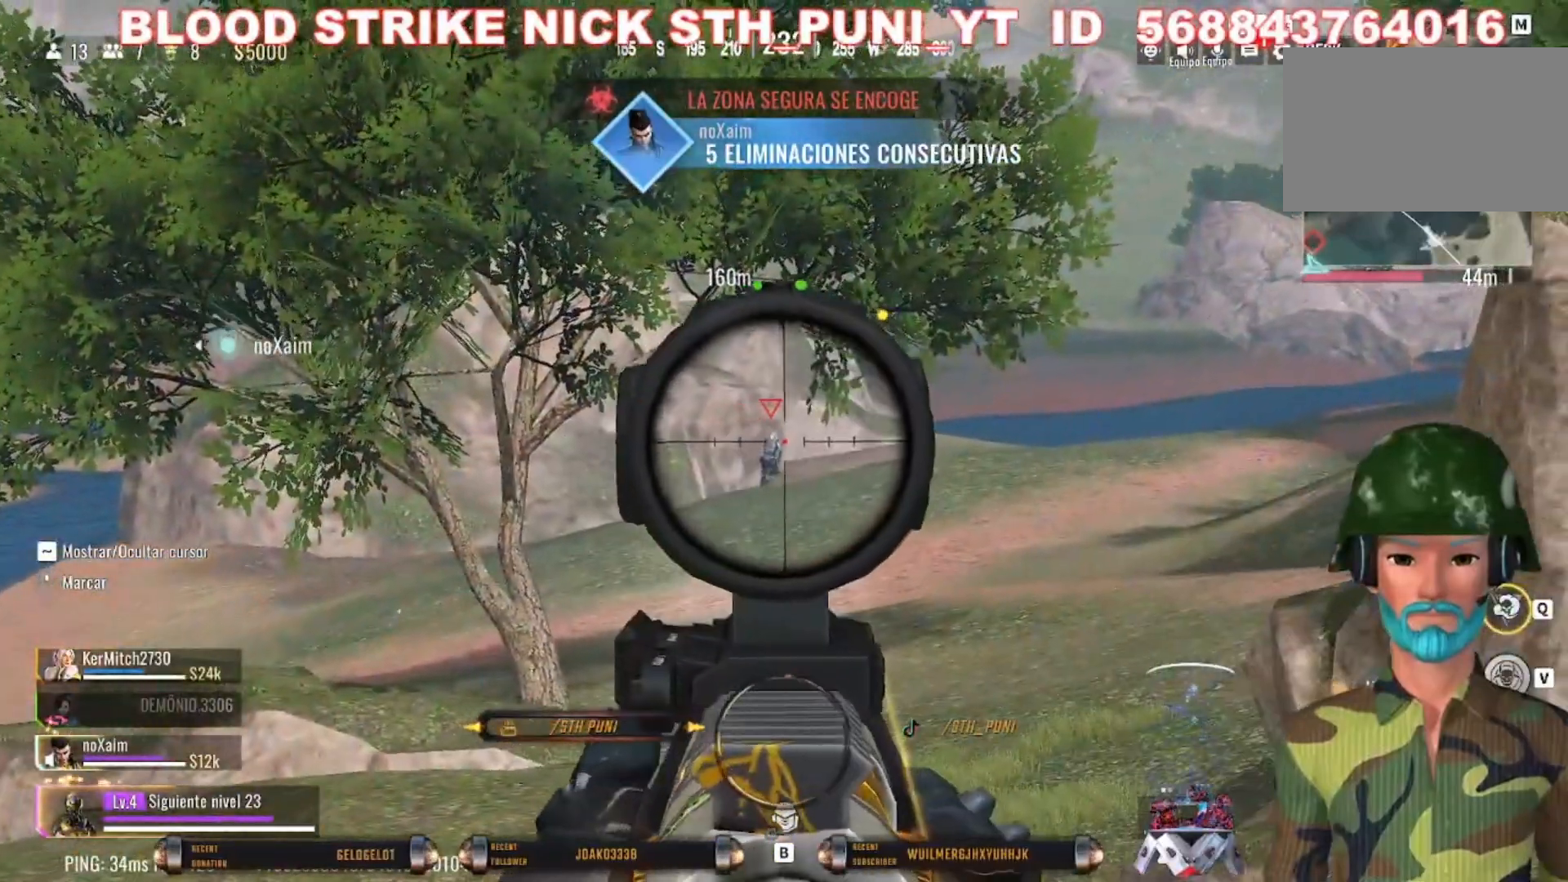
{"keys": [], "mouse": ["right"], "events": [[333, "mouse_left", "down"], [467, "mouse_left", "up"]]}
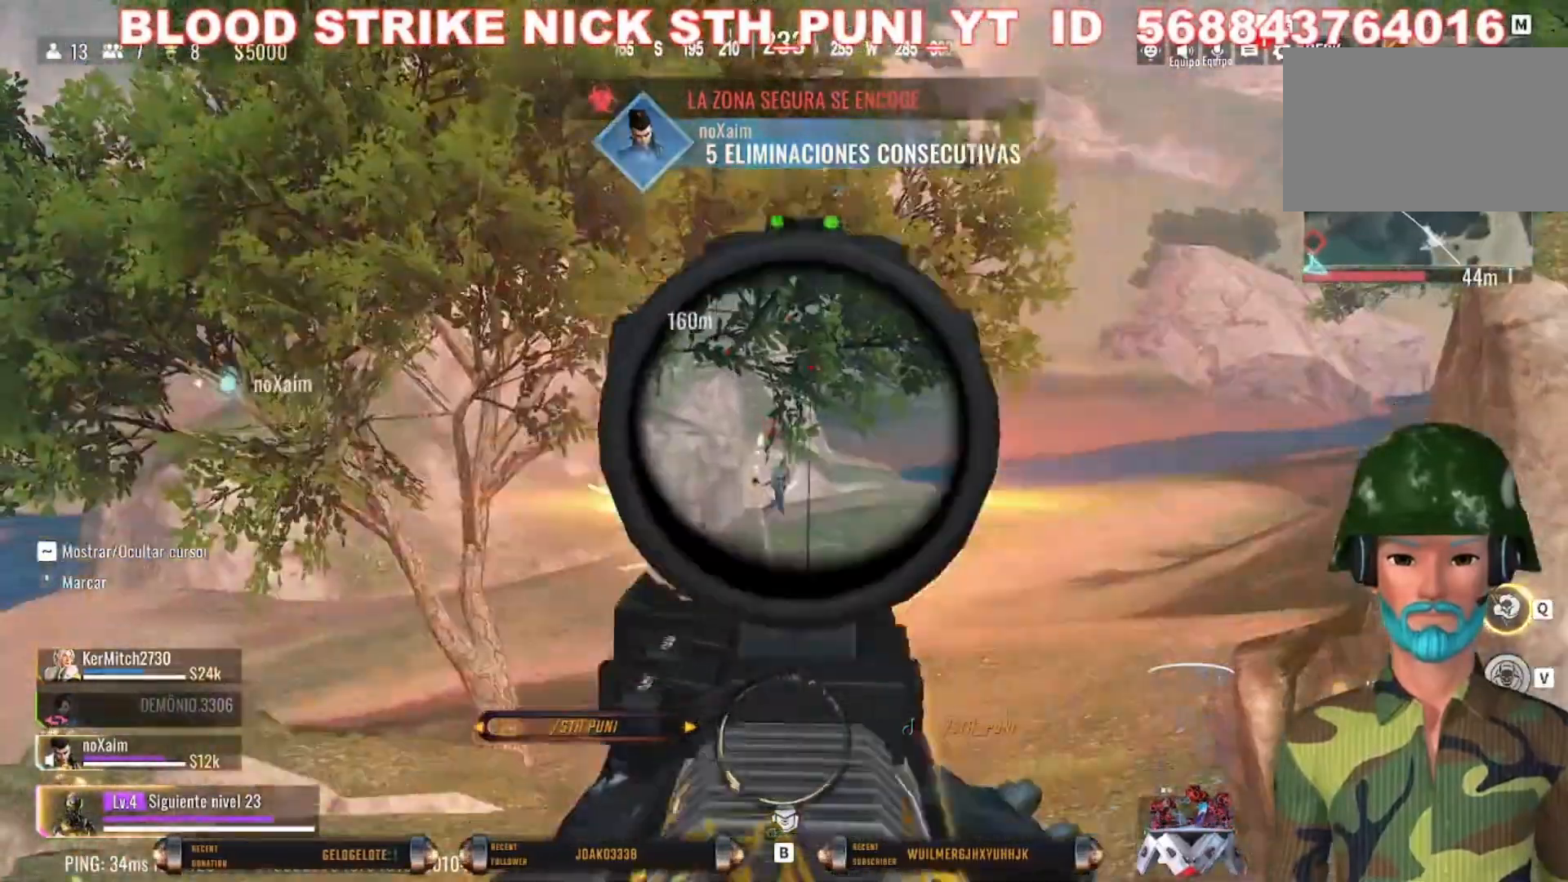
{"keys": [], "mouse": ["right"], "events": []}
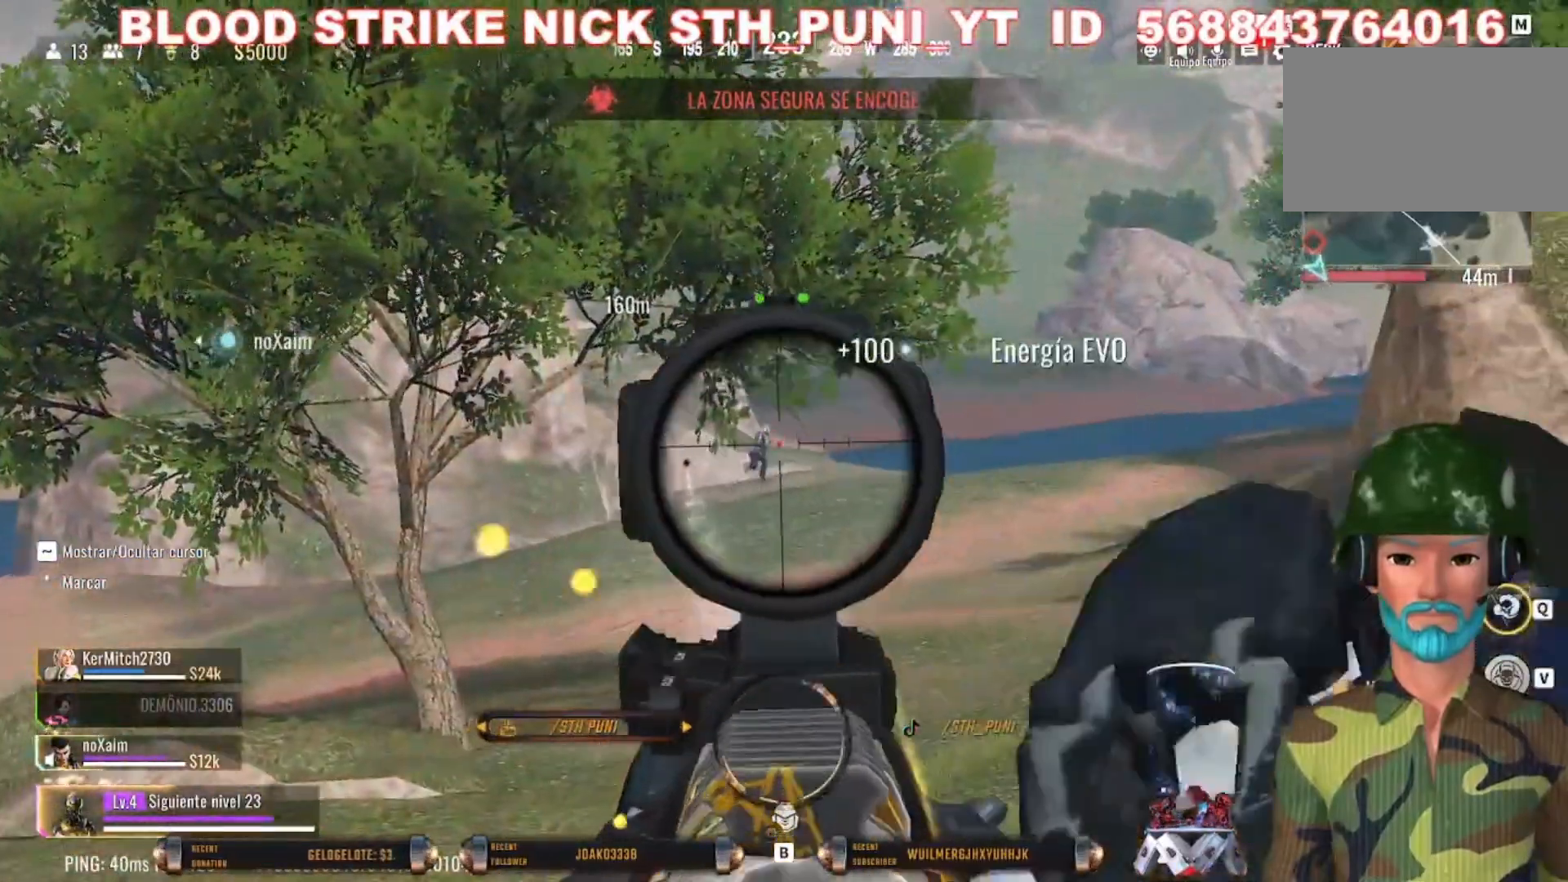
{"keys": [], "mouse": ["right"], "events": []}
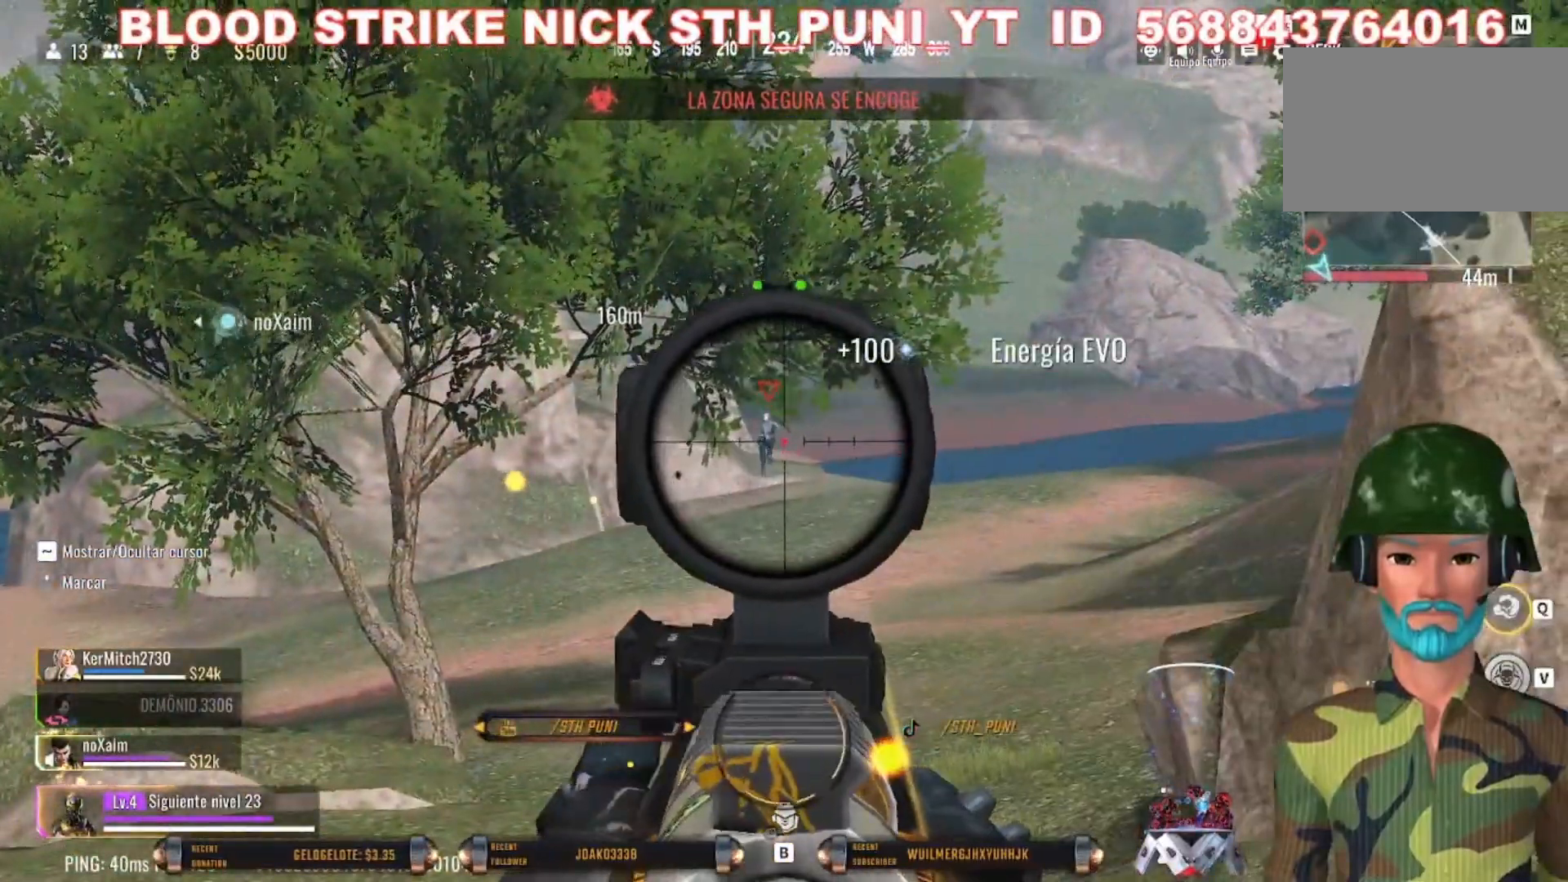
{"keys": [], "mouse": ["right"], "events": []}
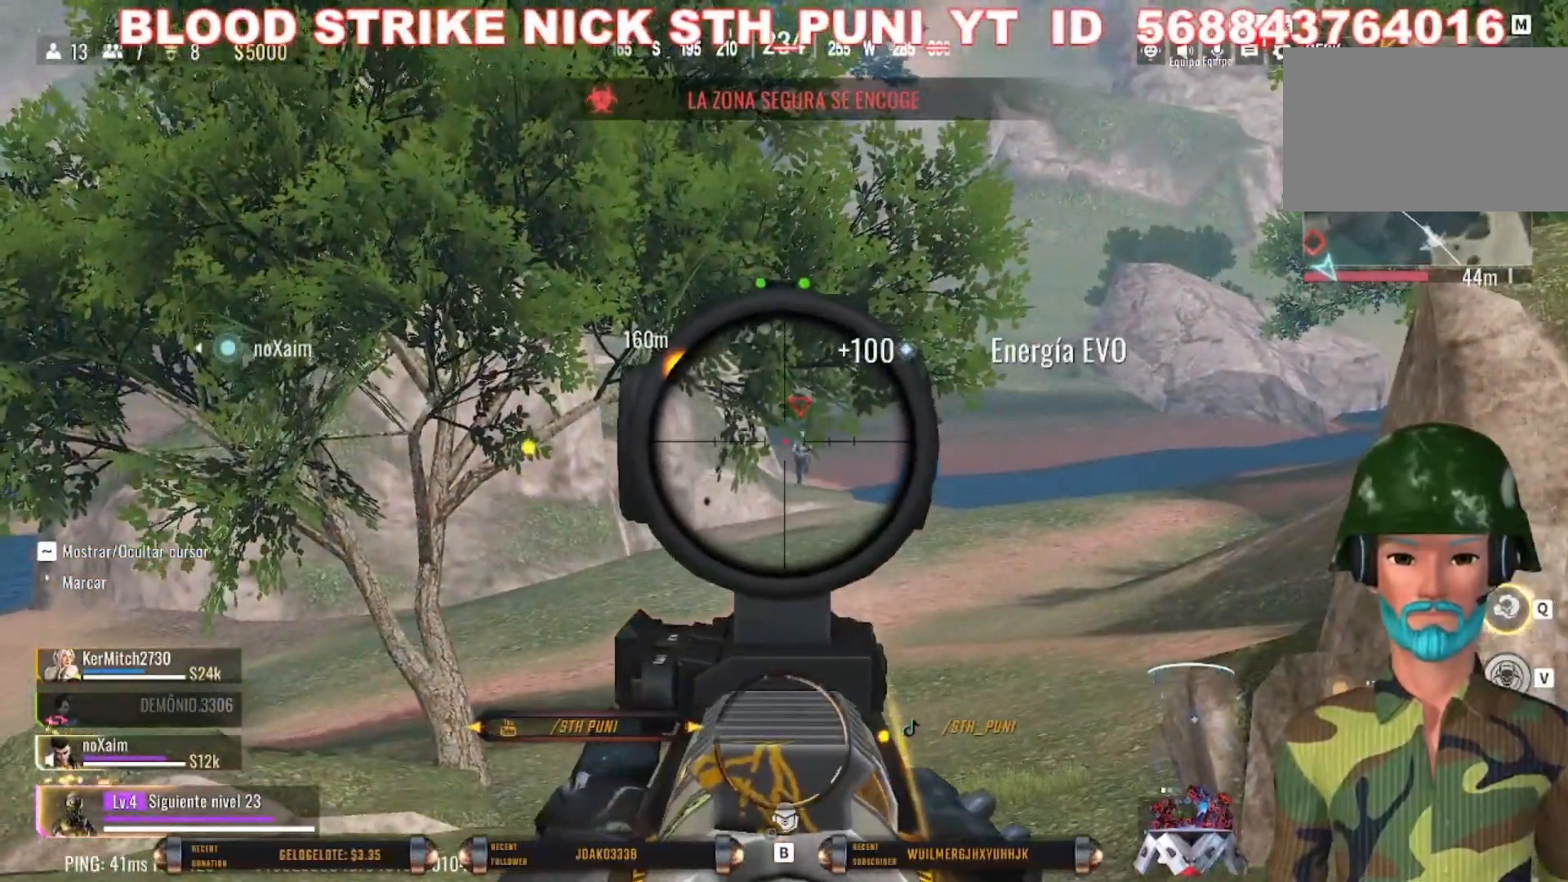
{"keys": [], "mouse": ["right"], "events": []}
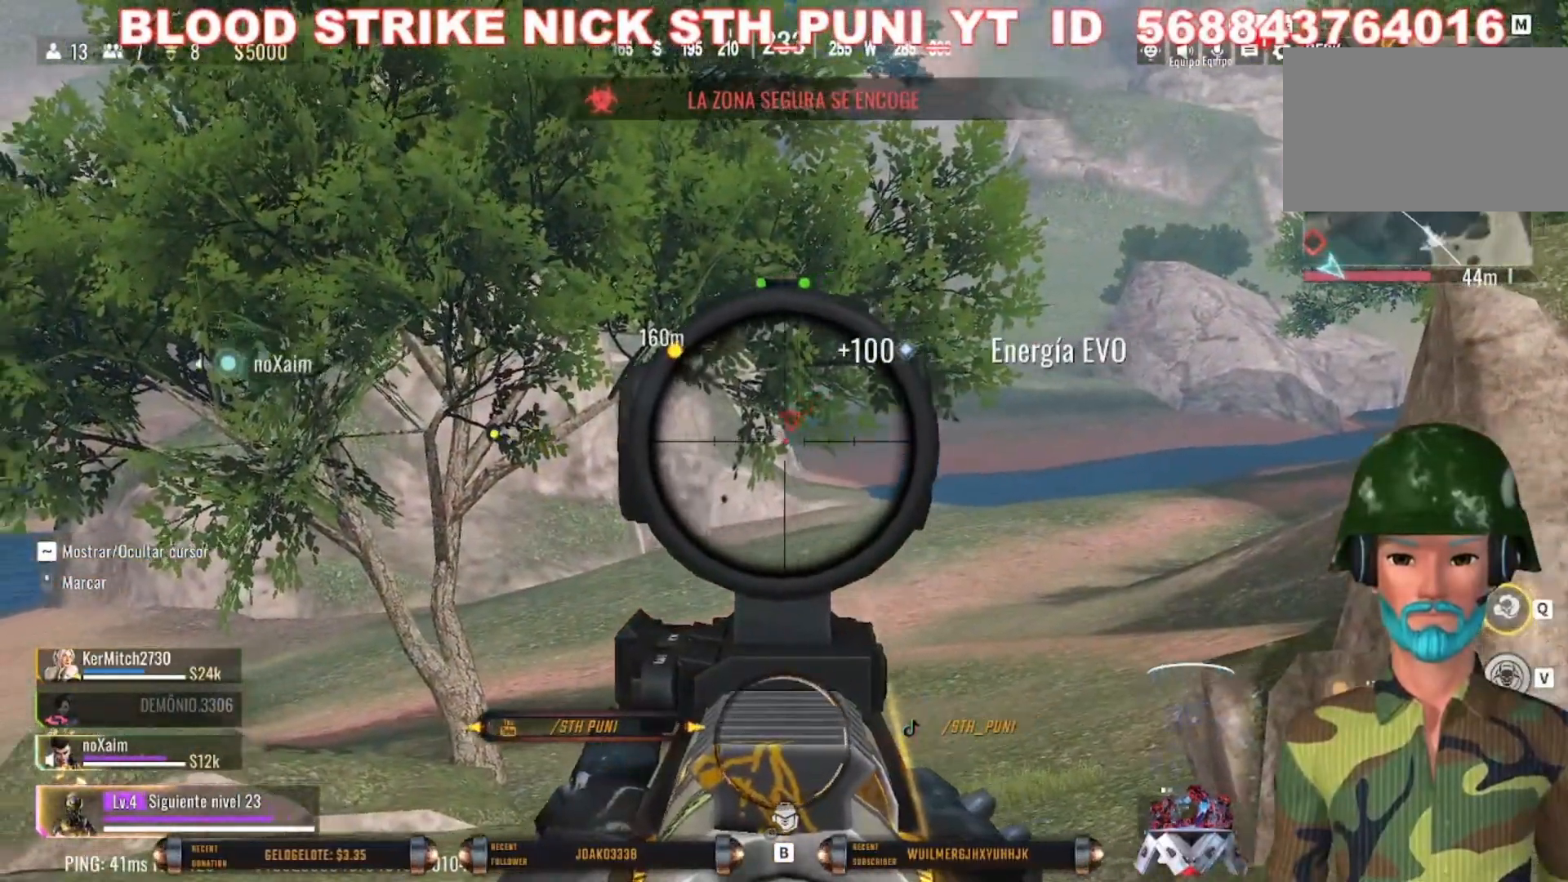
{"keys": ["d", "w"], "mouse": [], "events": [[33, "mouse_left", "down"], [133, "mouse_left", "up"], [367, "d", "down"], [400, "mouse_right", "up"], [400, "w", "down"]]}
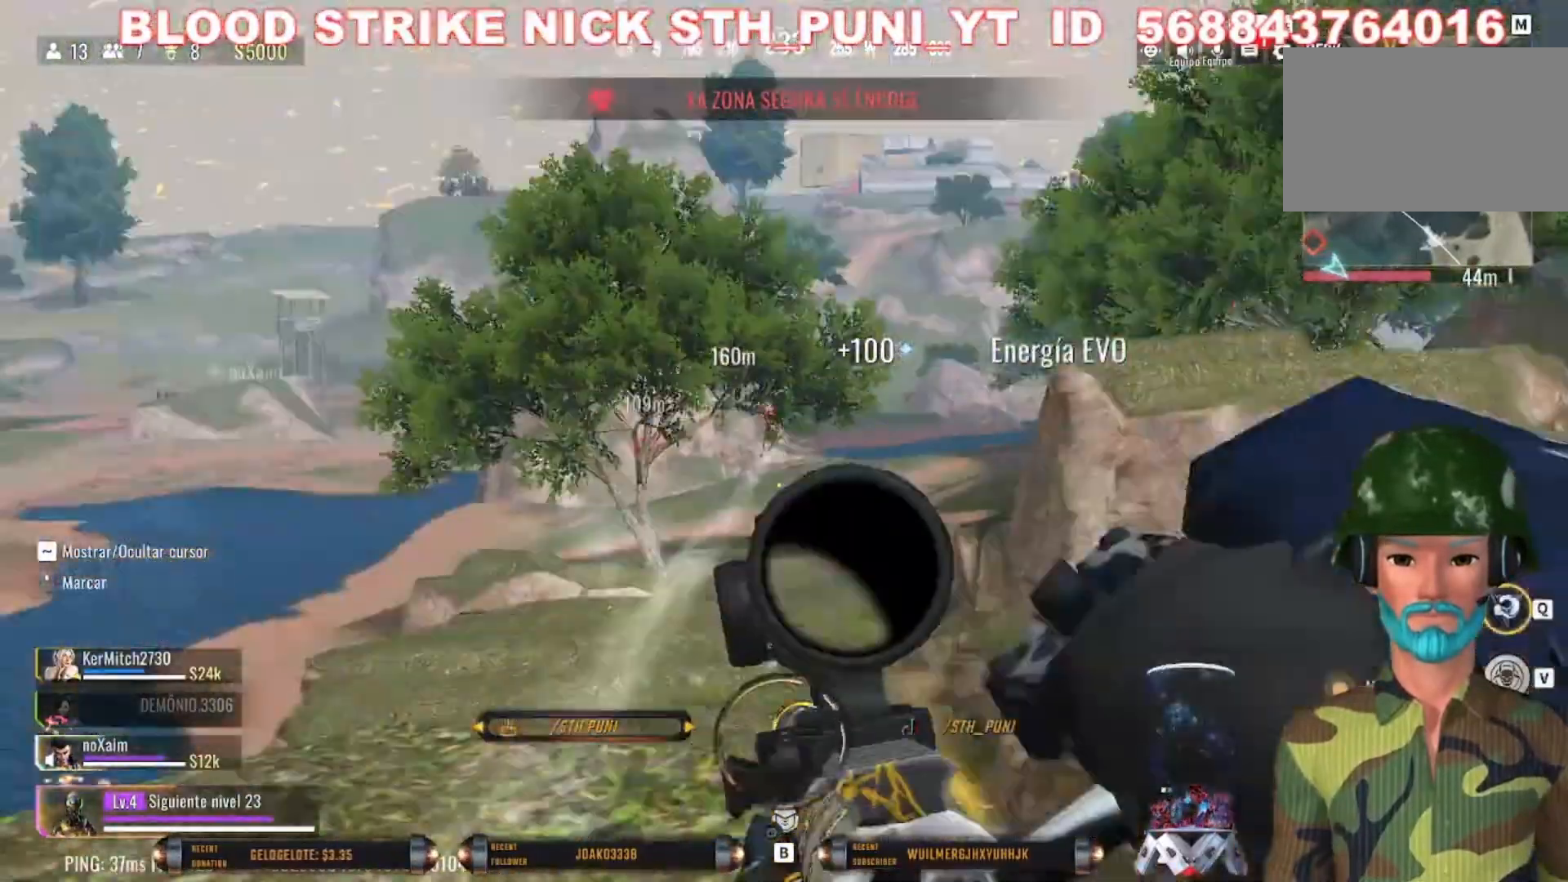
{"keys": ["shift", "w"], "mouse": [], "events": [[100, "shift", "down"], [233, "d", "up"], [300, "shift", "up"], [433, "shift", "down"]]}